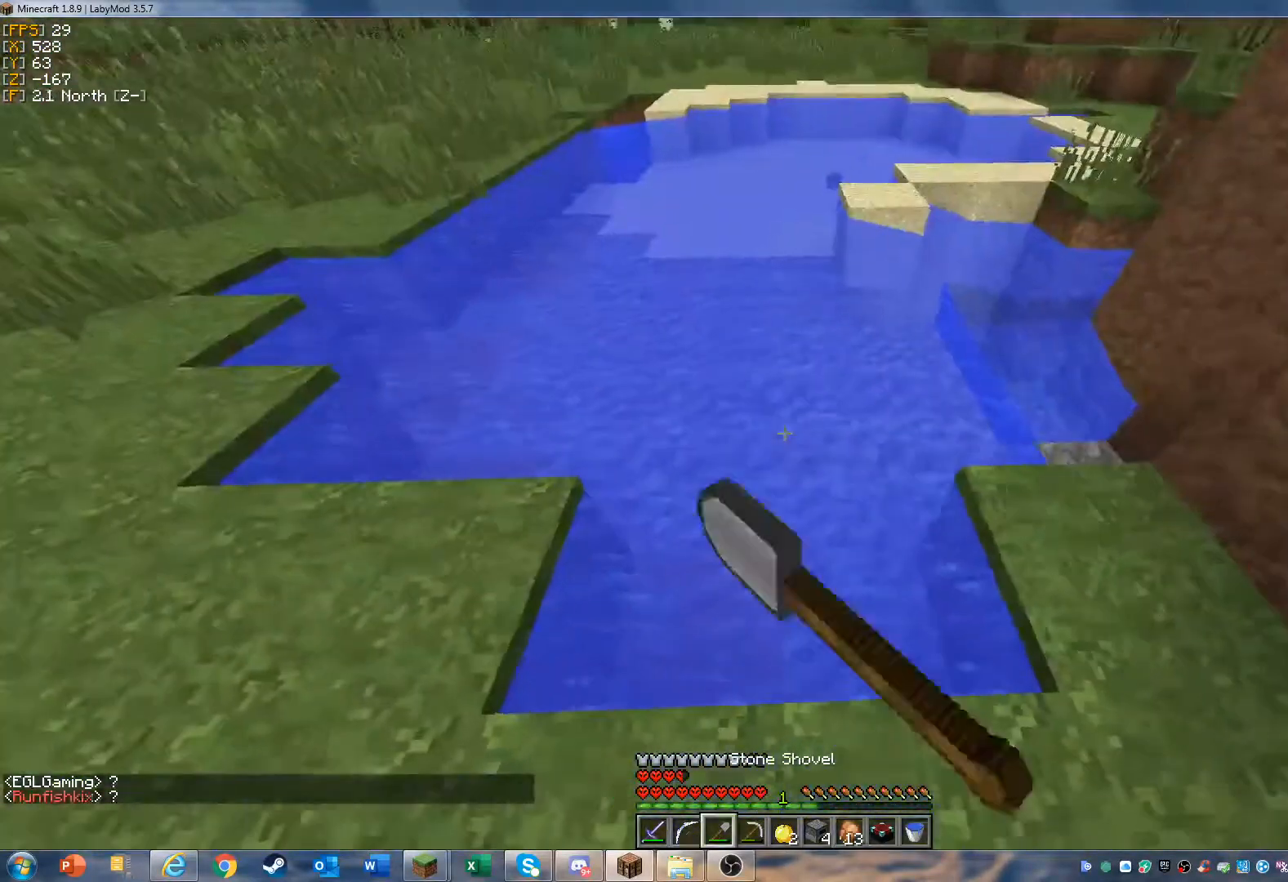
Gameplay with keyboard and mouse; each line is a JSON object with the keys and mouse buttons held at the frame after it. "events" lists presses ("down") and releases ("up") of "a", "d", "s", "w", "mouse_left" and "mouse_right" between this image and that frame as [ms after this image, input, new state], when the widget could be followed in between. "mouse_left", "mouse_right" = the "left", "right" buttons of the "mouse" list. No other keys are recorded. Fast repeated clicks can show as one long hold. Mouse movement is not recorded.
{"keys": ["d", "w"], "mouse": ["left"], "events": [[467, "w", "down"]]}
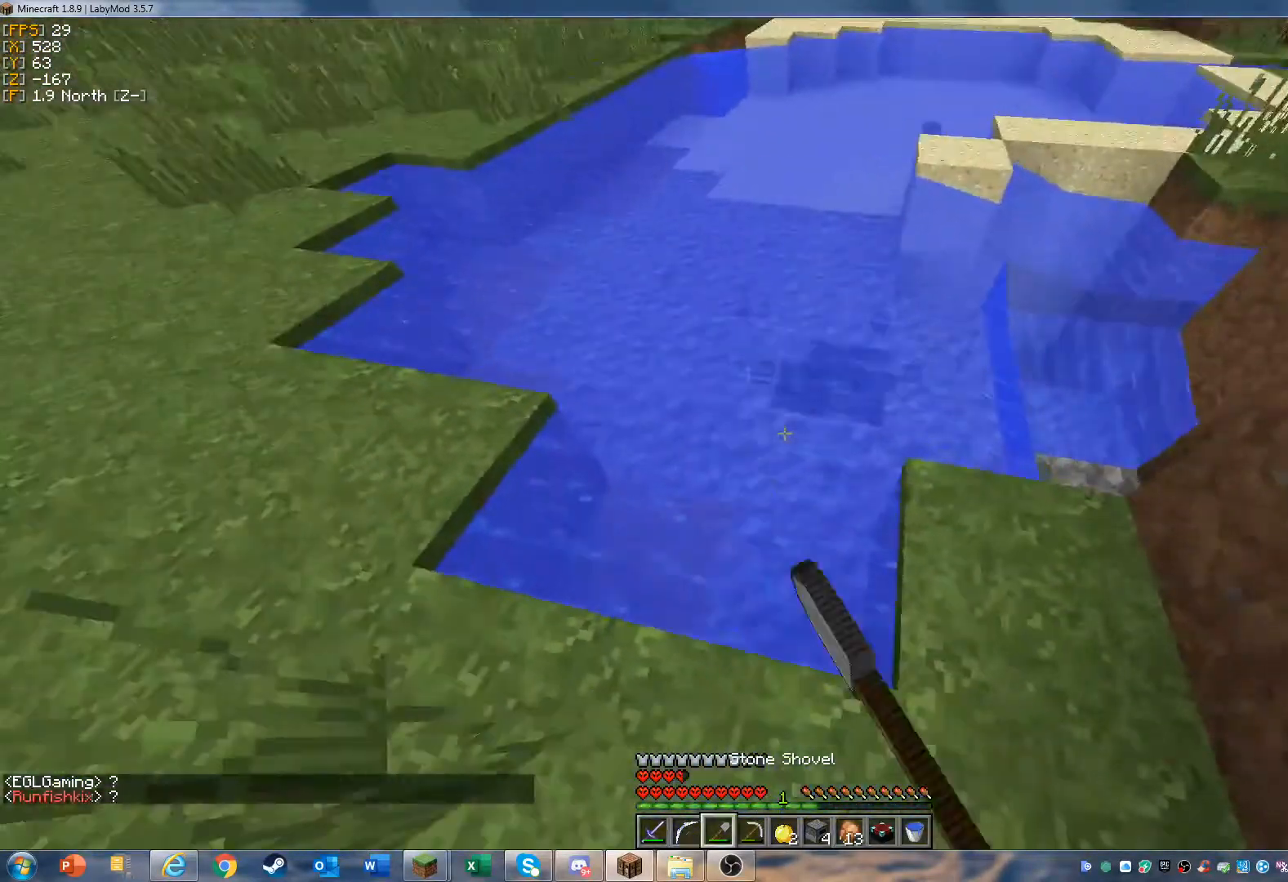
{"keys": ["d", "w"], "mouse": ["left"], "events": []}
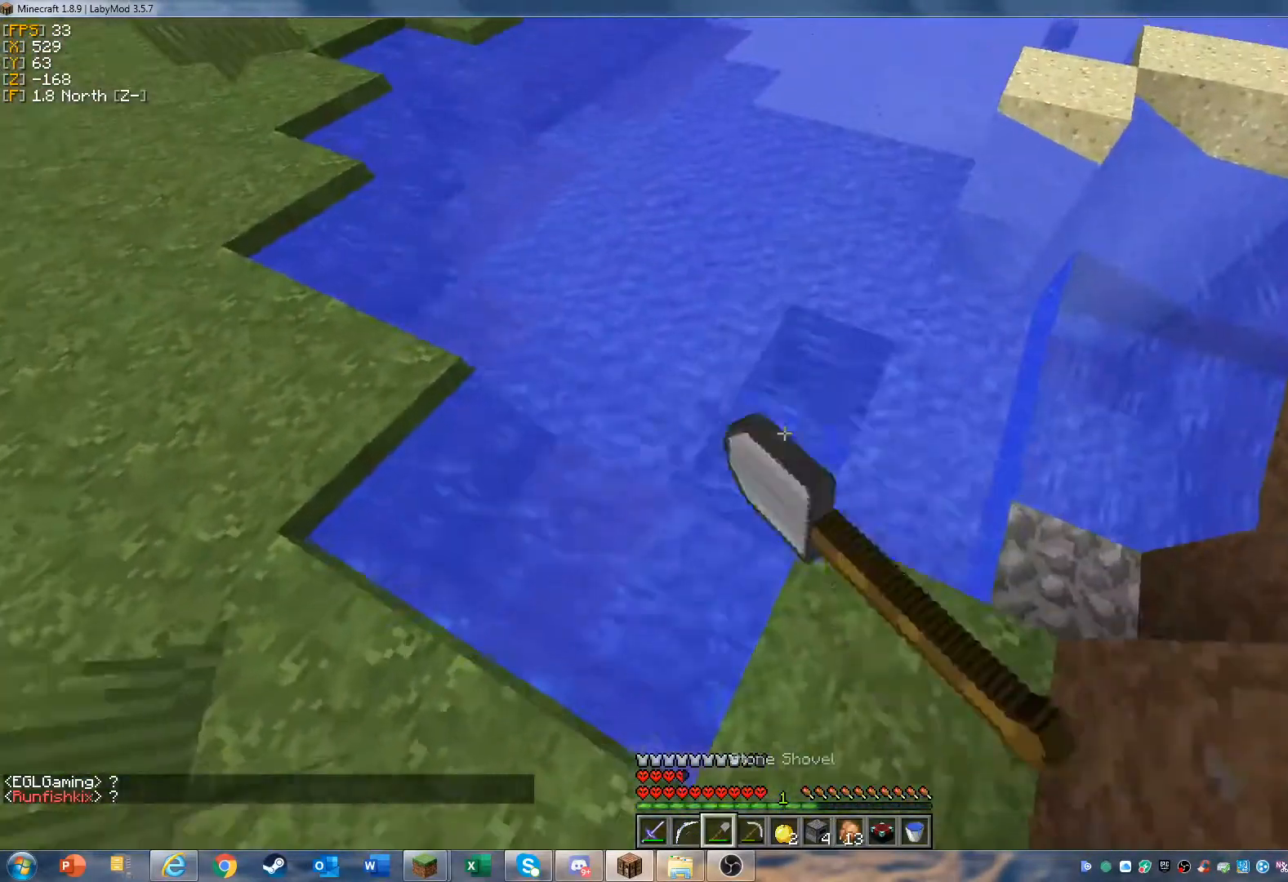
{"keys": [], "mouse": ["left"]}
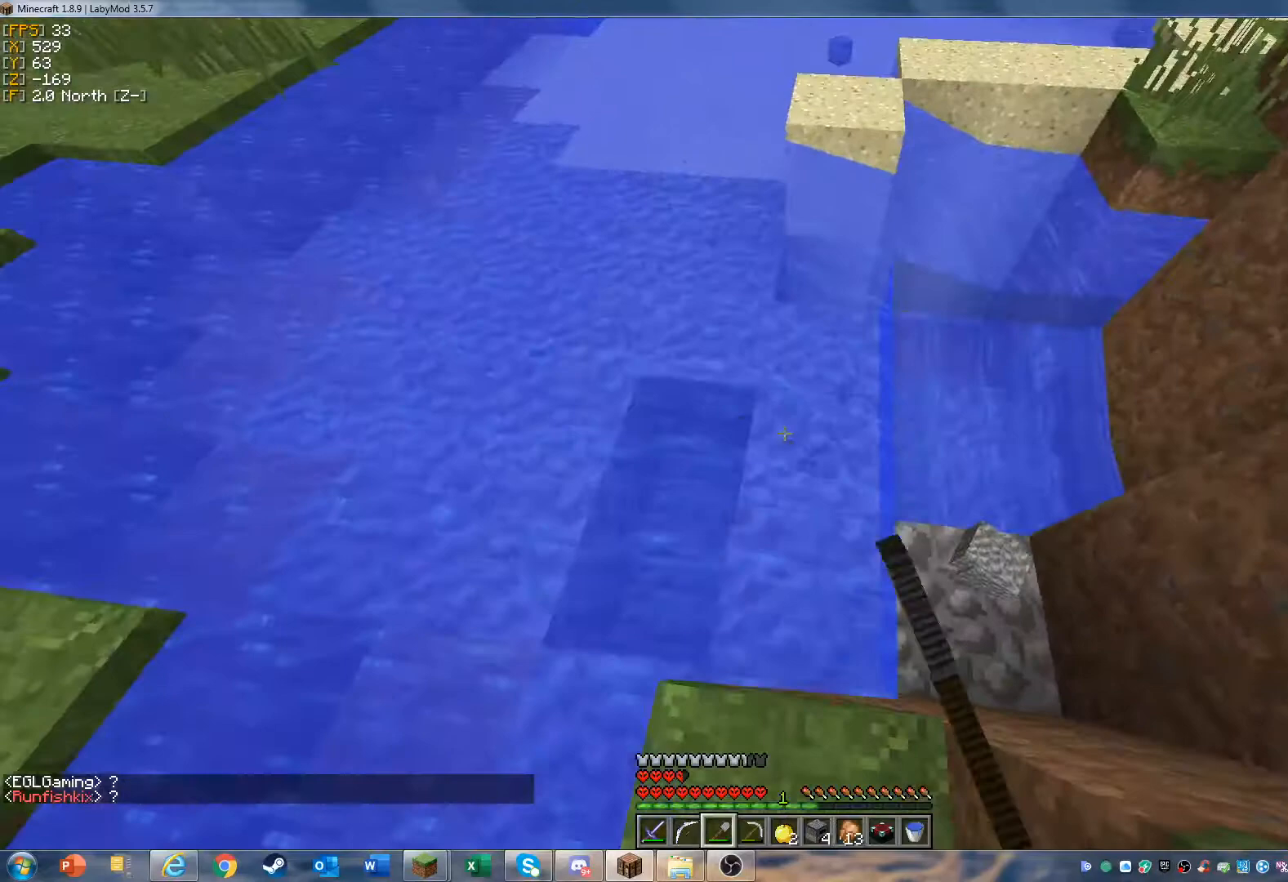
{"keys": [], "mouse": ["left"], "events": []}
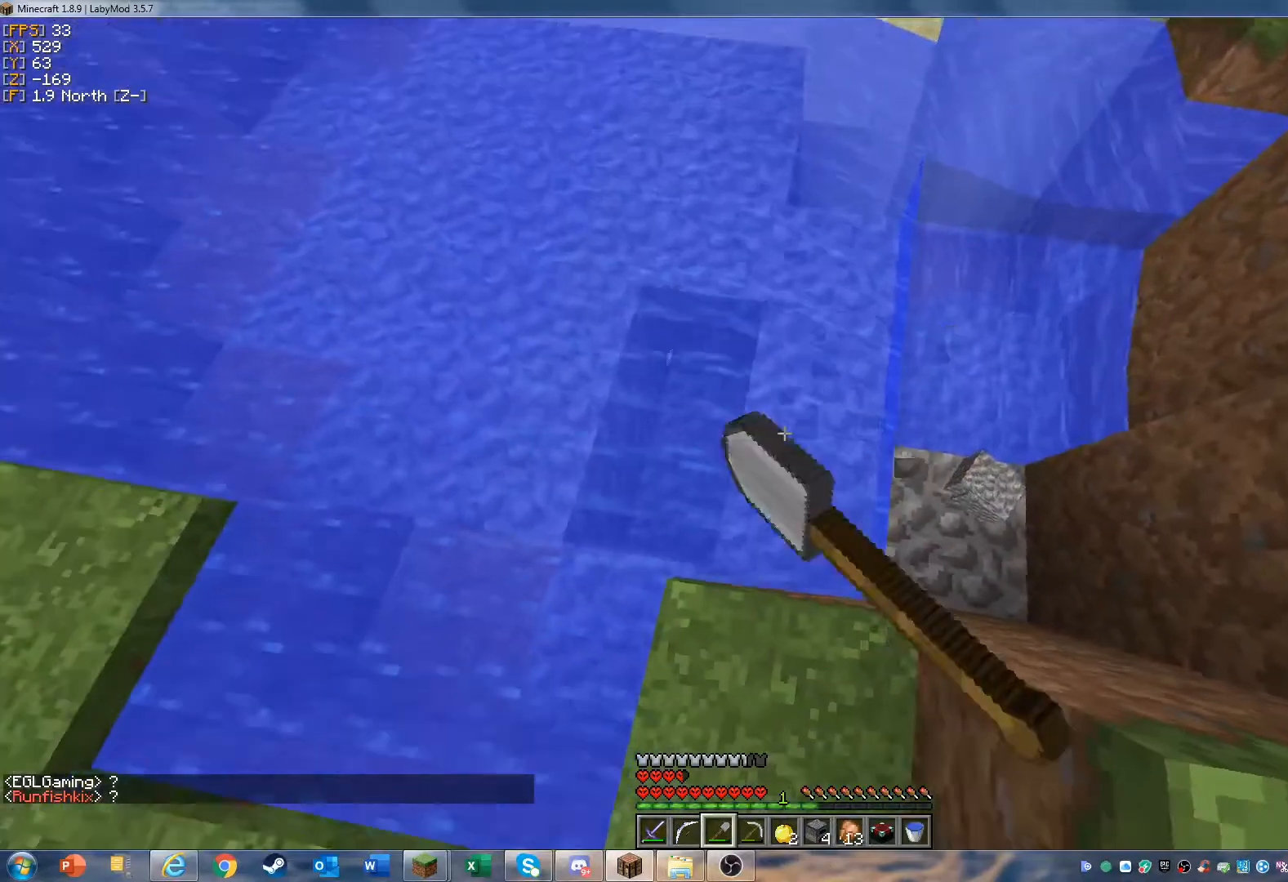
{"keys": [], "mouse": ["left"], "events": []}
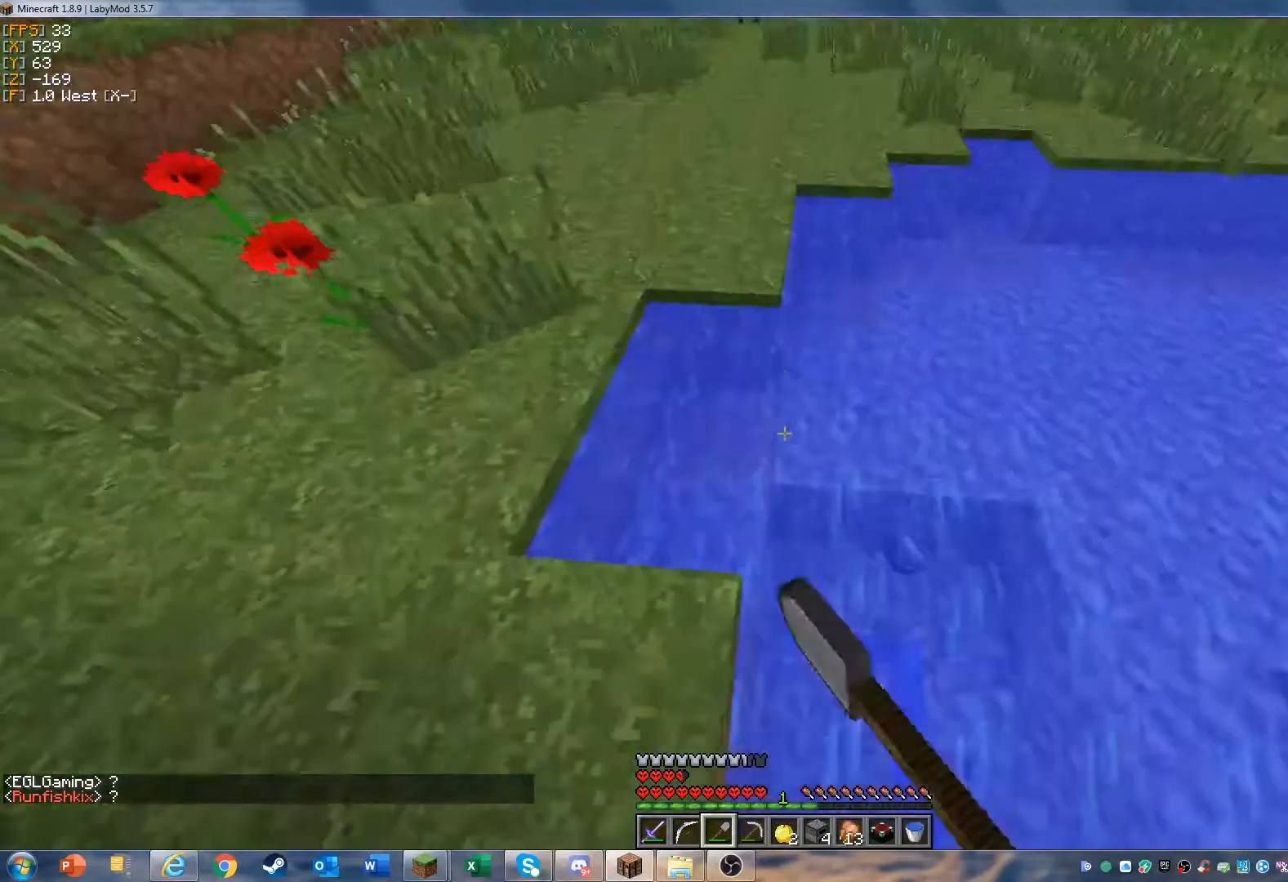
{"keys": [], "mouse": [], "events": [[33, "mouse_left", "up"]]}
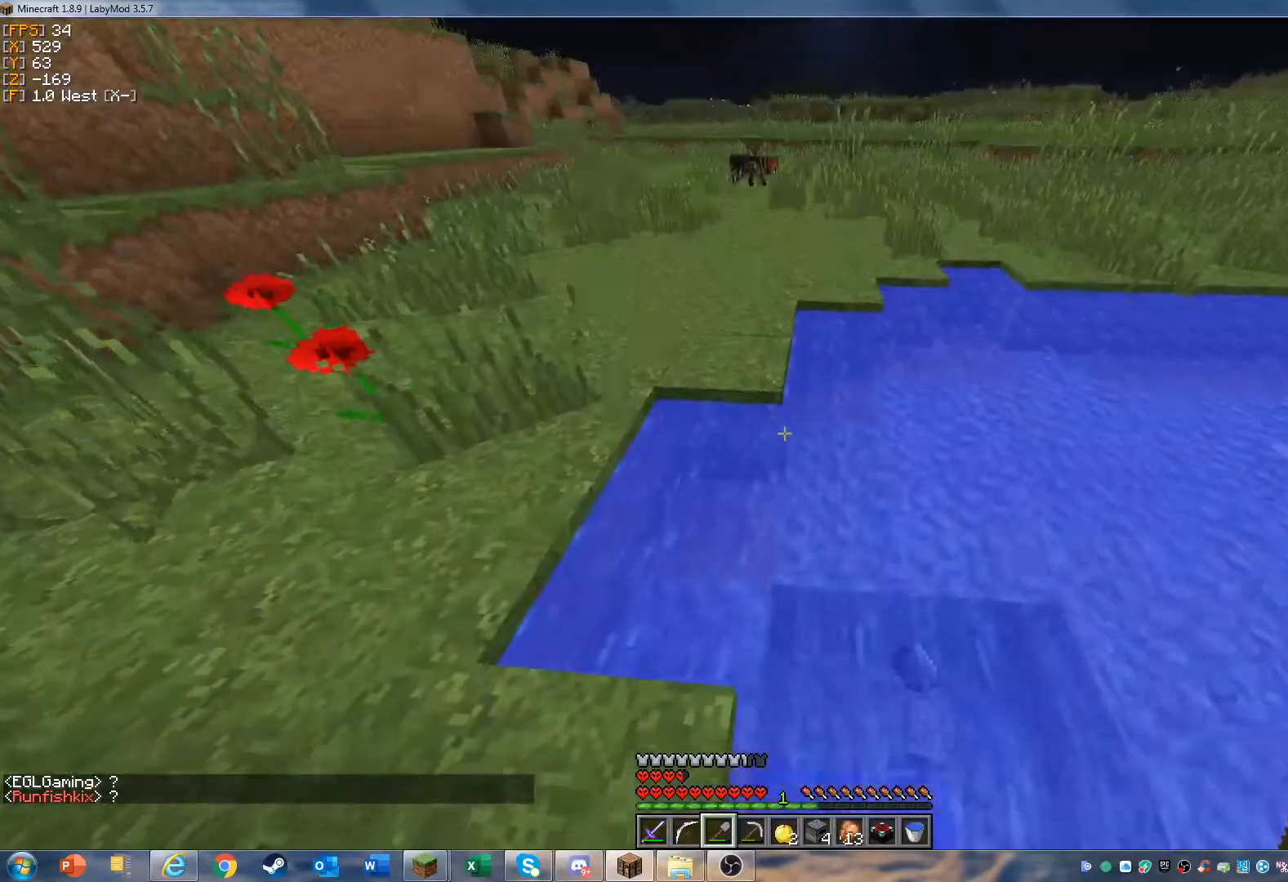
{"keys": [], "mouse": [], "events": []}
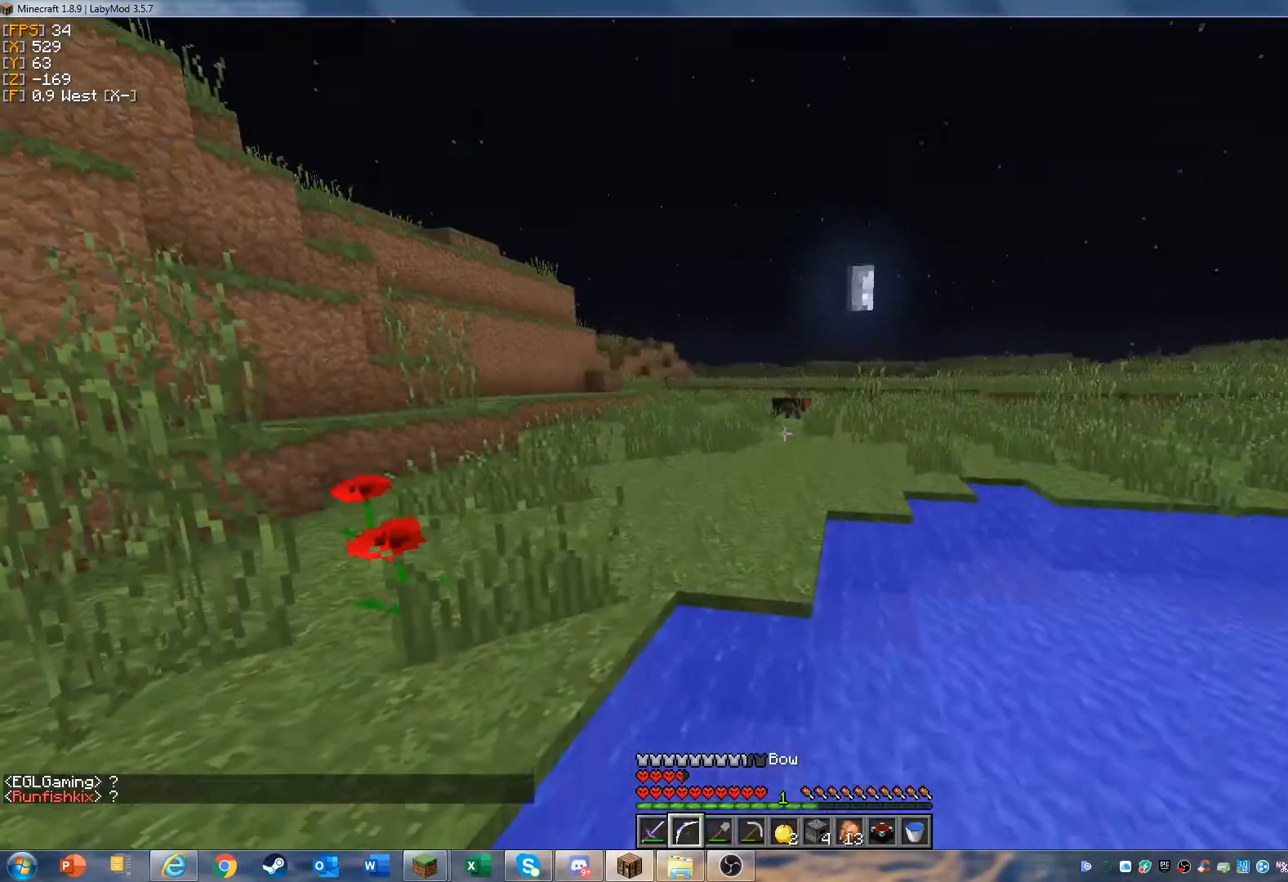
{"keys": ["a"], "mouse": ["right"], "events": [[467, "a", "down"], [467, "mouse_right", "down"]]}
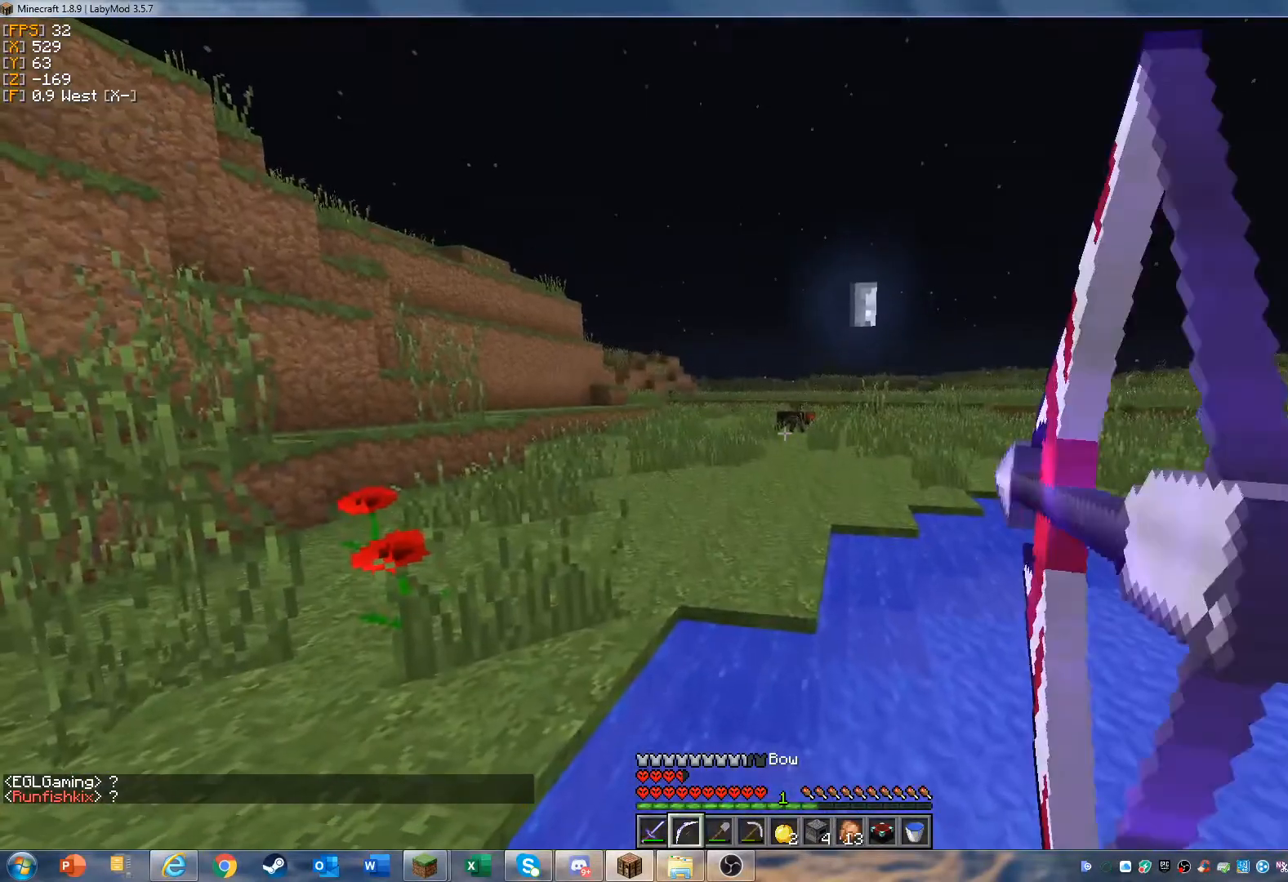
{"keys": ["a"], "mouse": ["right"], "events": []}
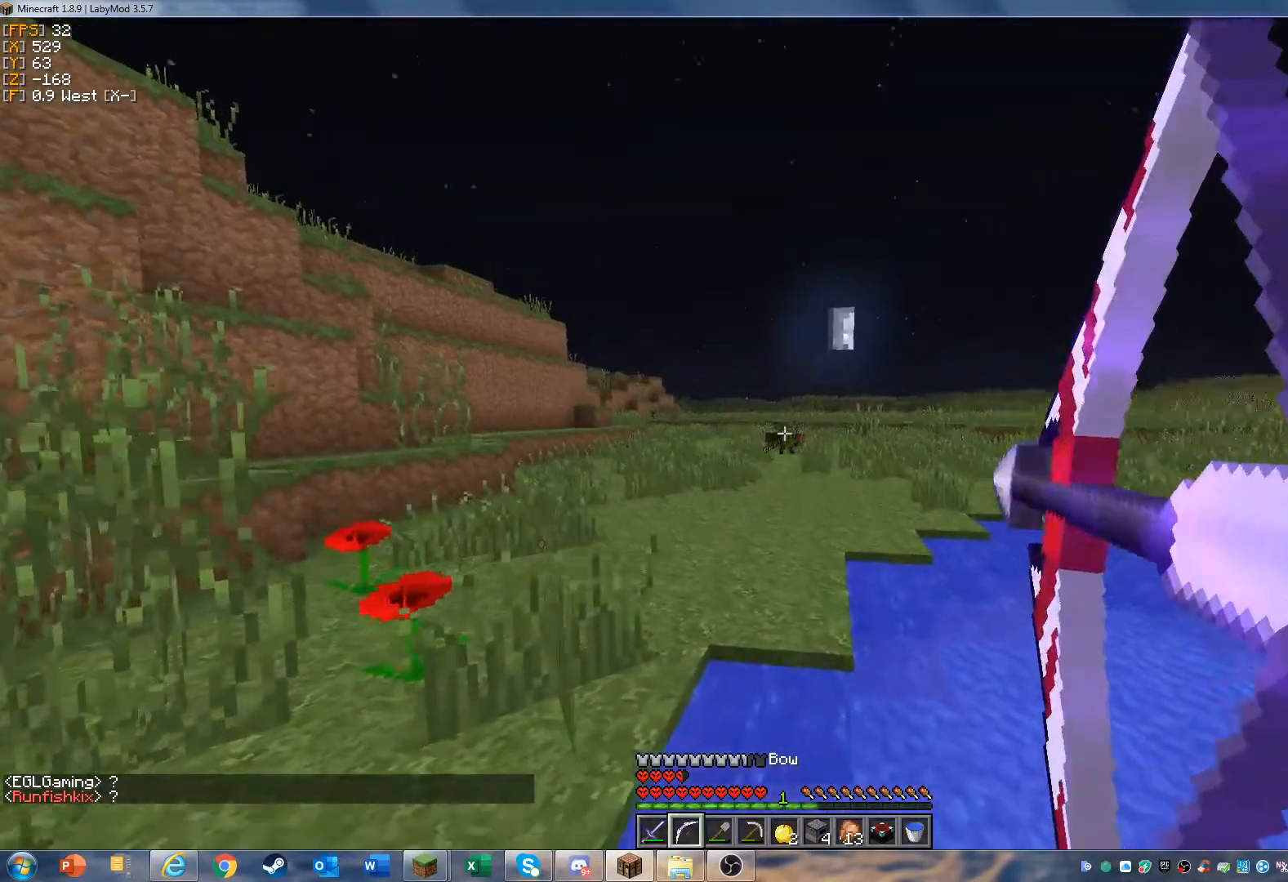
{"keys": [], "mouse": [], "events": [[133, "a", "up"], [467, "mouse_right", "up"]]}
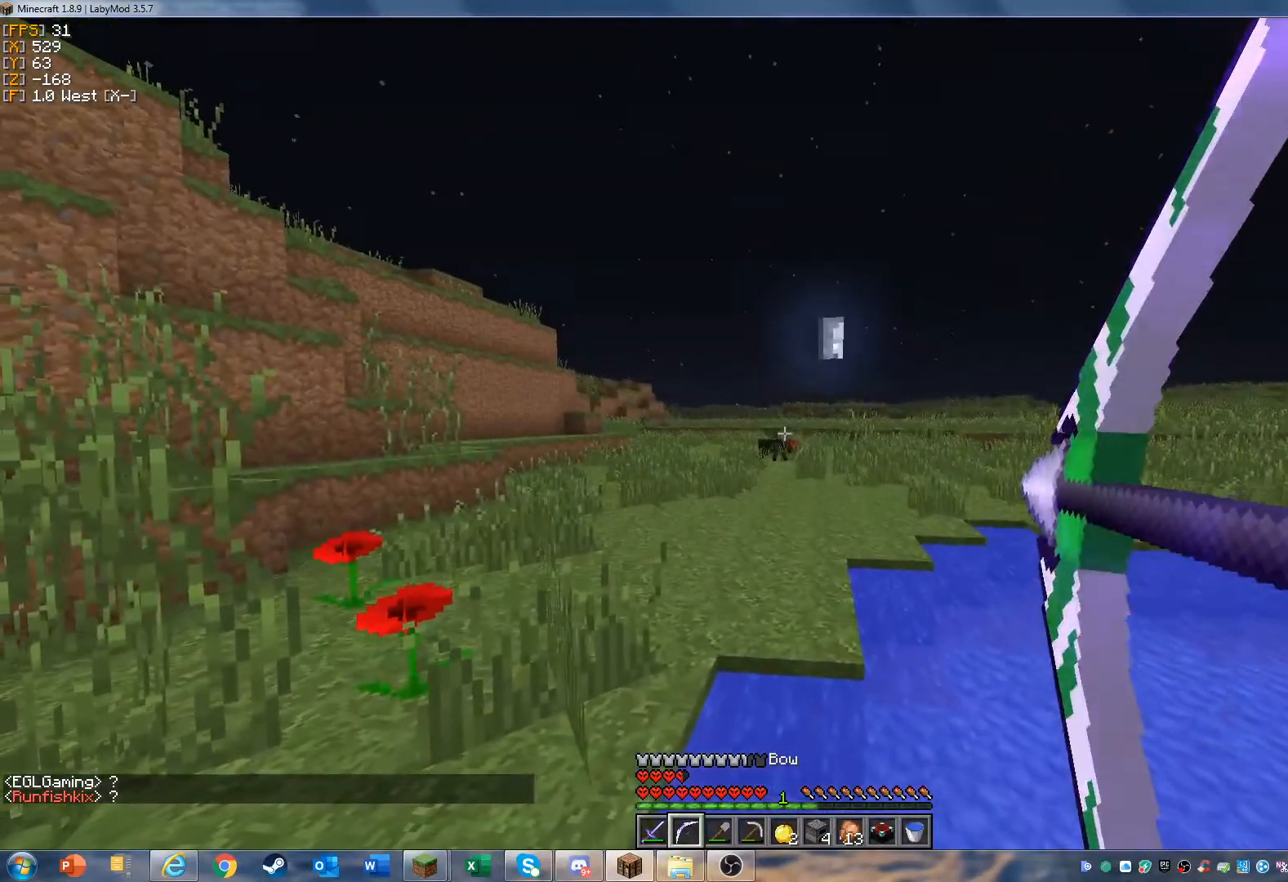
{"keys": [], "mouse": ["right"], "events": [[167, "mouse_right", "down"]]}
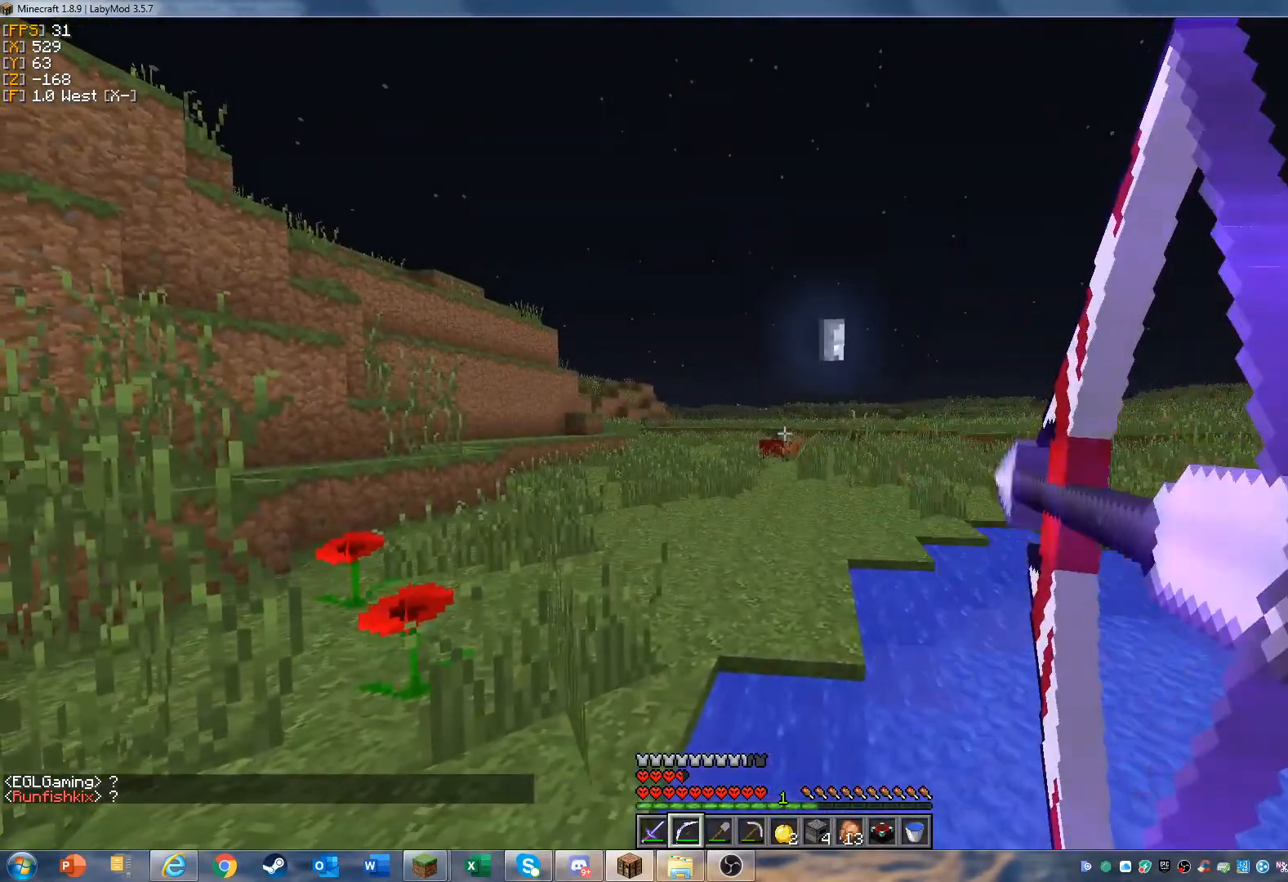
{"keys": [], "mouse": ["right"], "events": []}
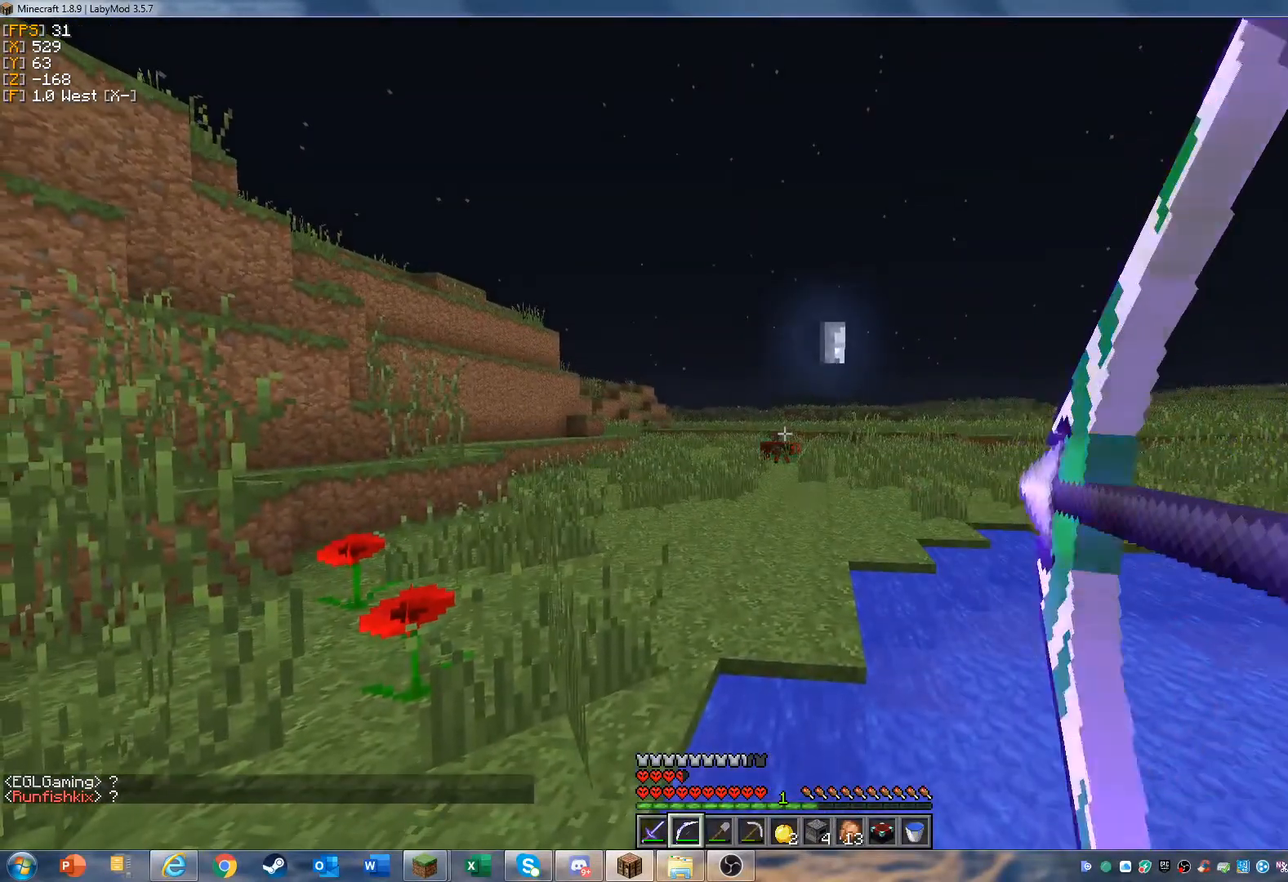
{"keys": [], "mouse": [], "events": [[167, "mouse_right", "up"]]}
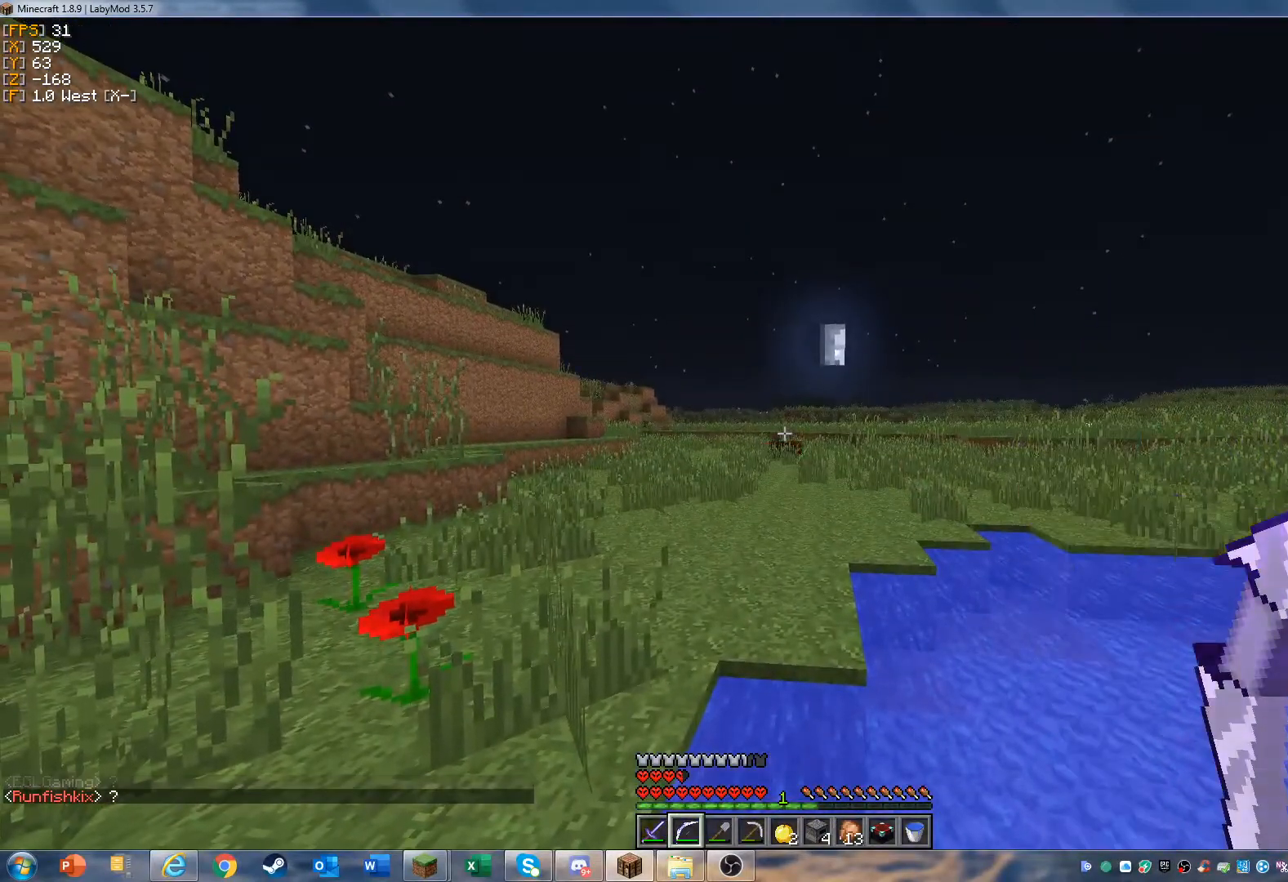
{"keys": [], "mouse": [], "events": []}
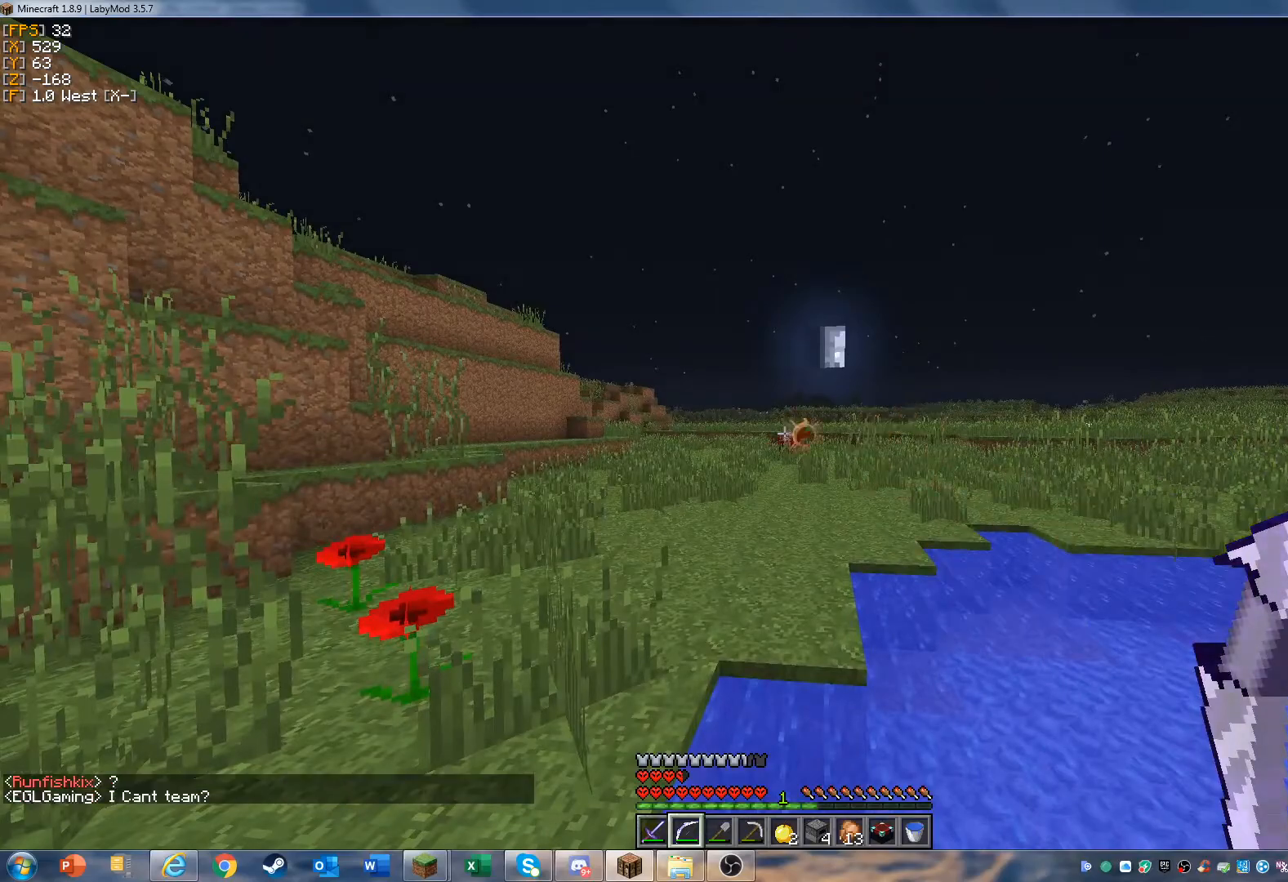
{"keys": ["w"], "mouse": [], "events": [[233, "w", "down"], [300, "w", "up"], [467, "w", "down"]]}
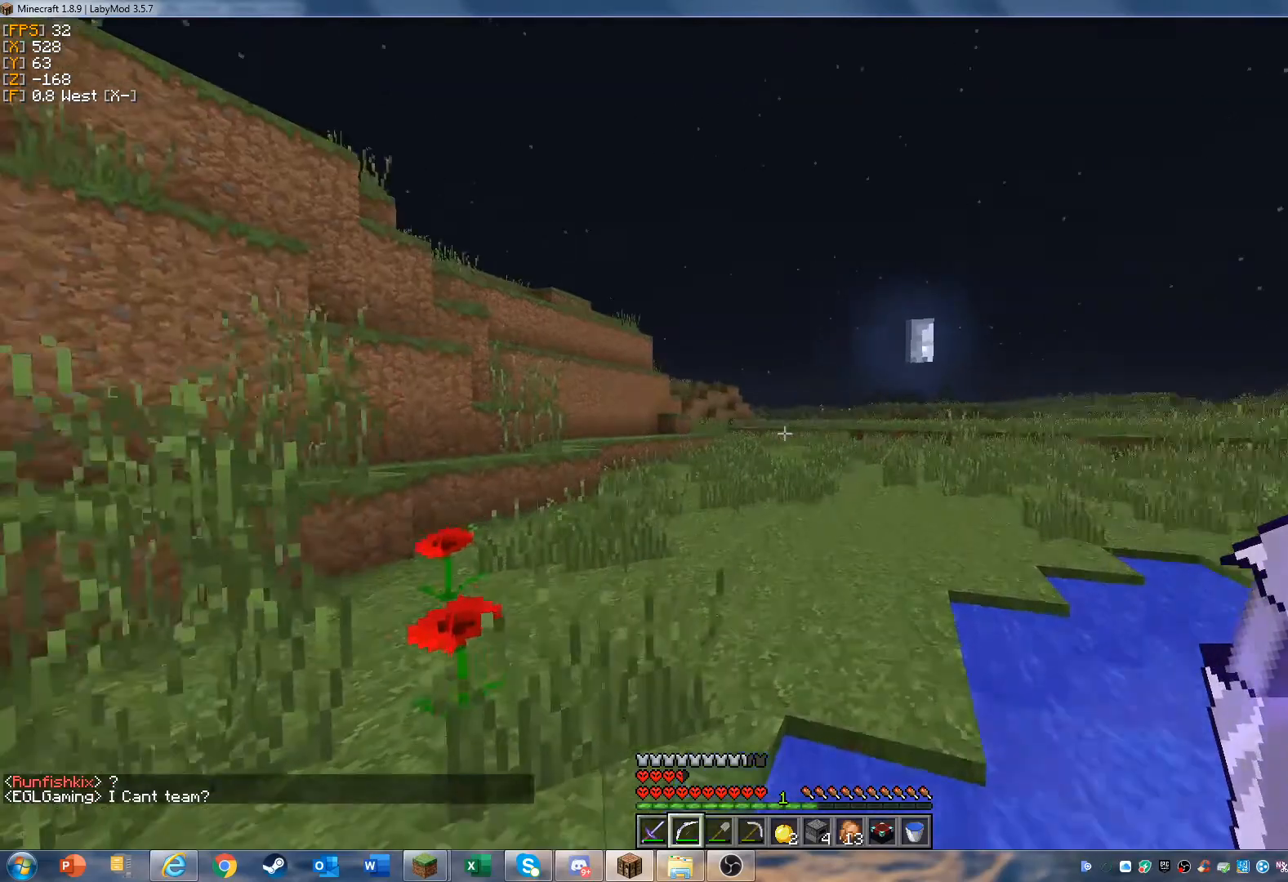
{"keys": ["w"], "mouse": [], "events": []}
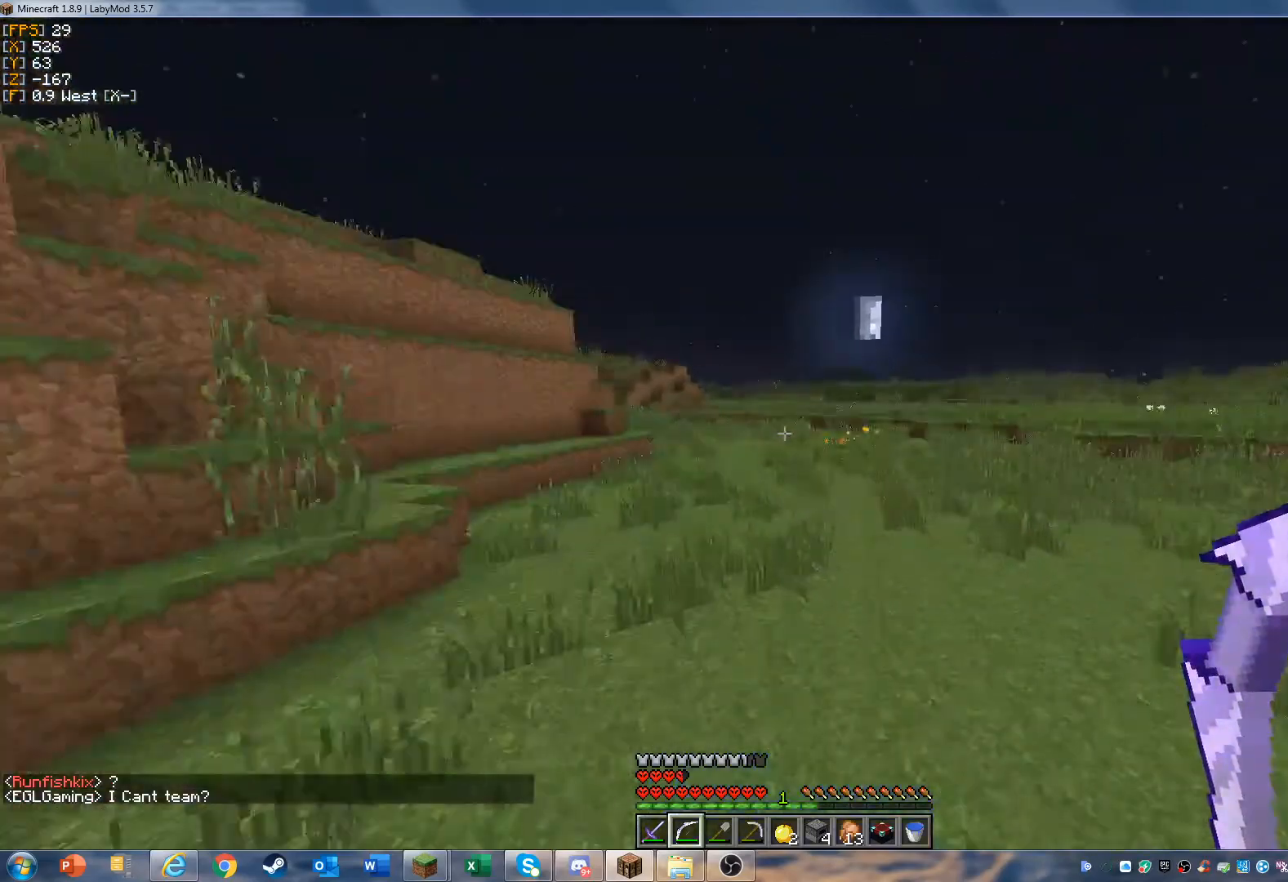
{"keys": ["w"], "mouse": [], "events": []}
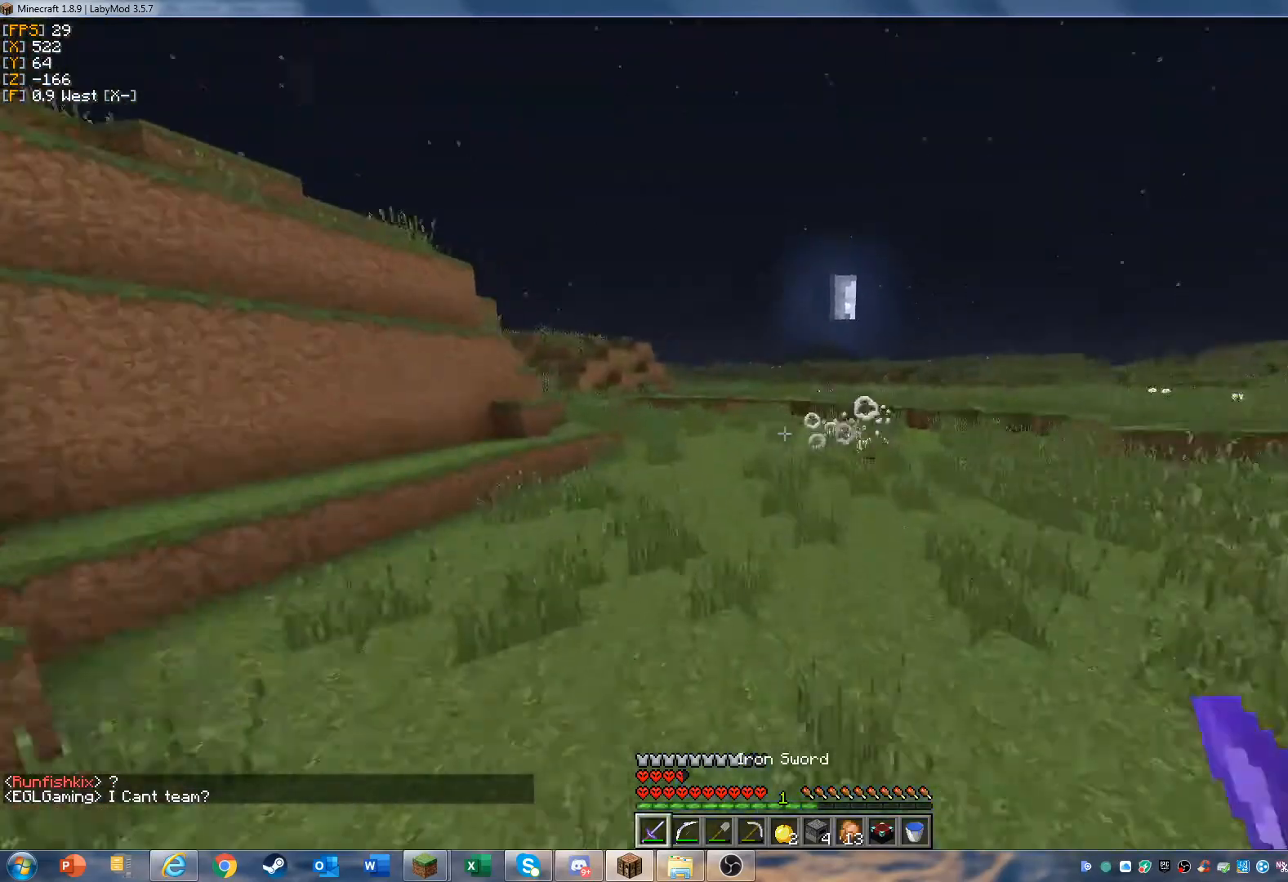
{"keys": ["w"], "mouse": [], "events": []}
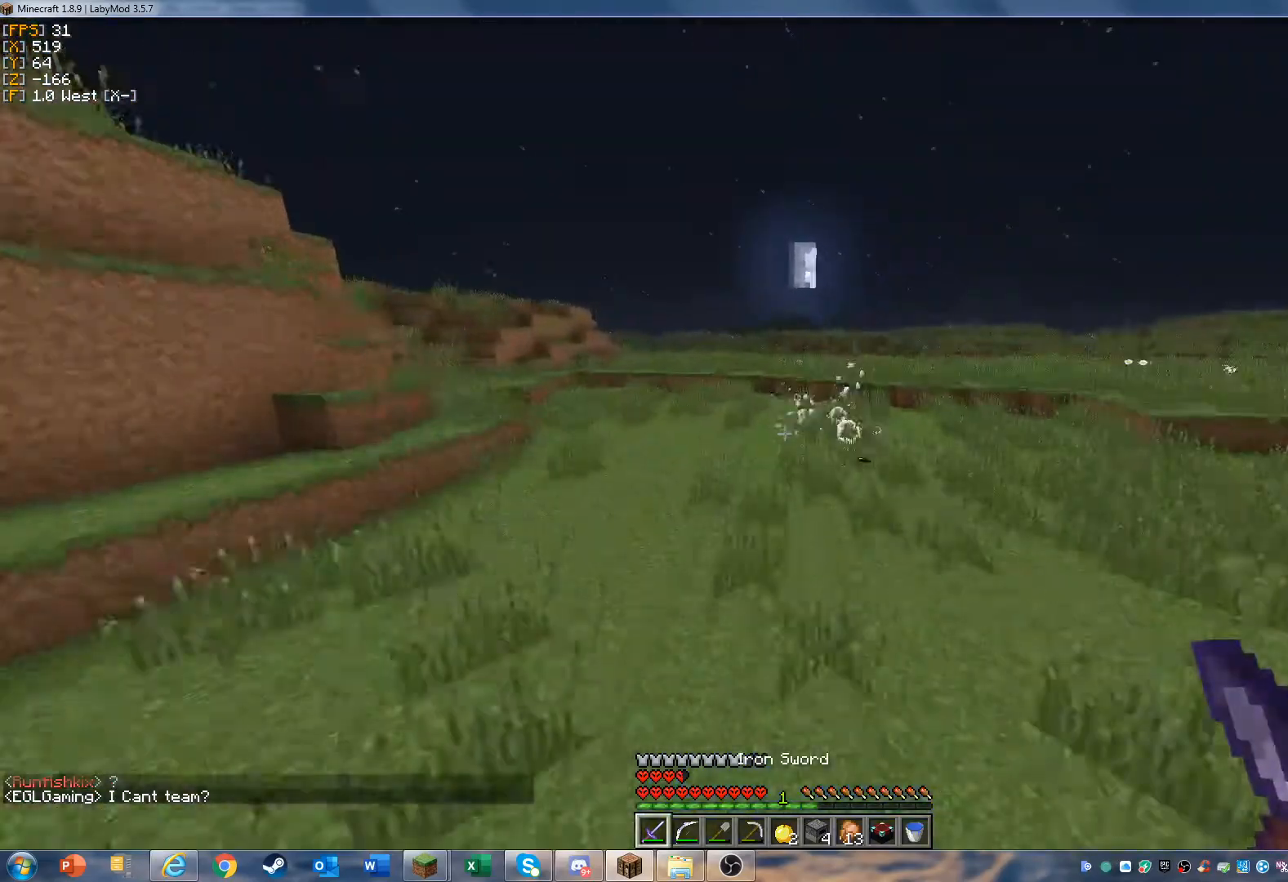
{"keys": ["w"], "mouse": [], "events": []}
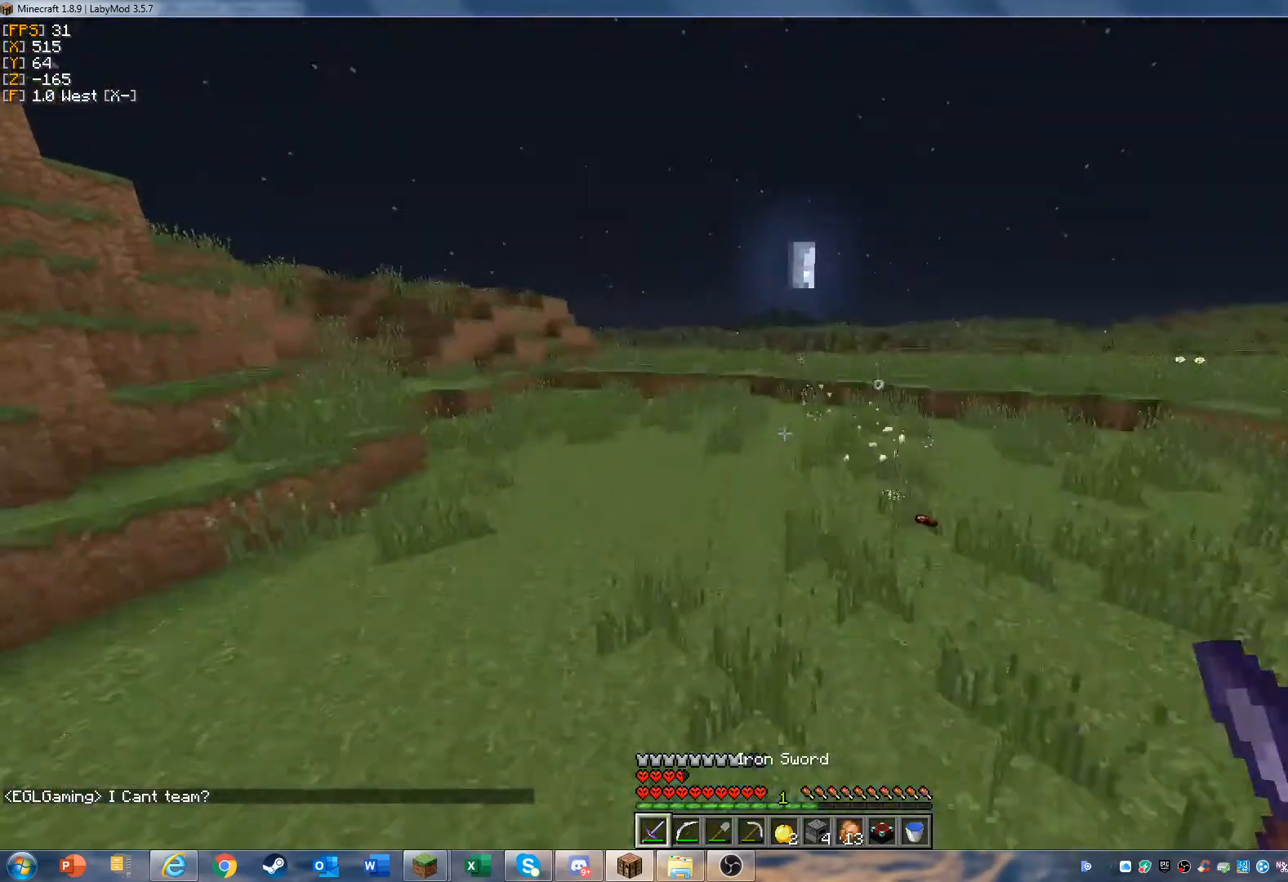
{"keys": ["w"], "mouse": [], "events": []}
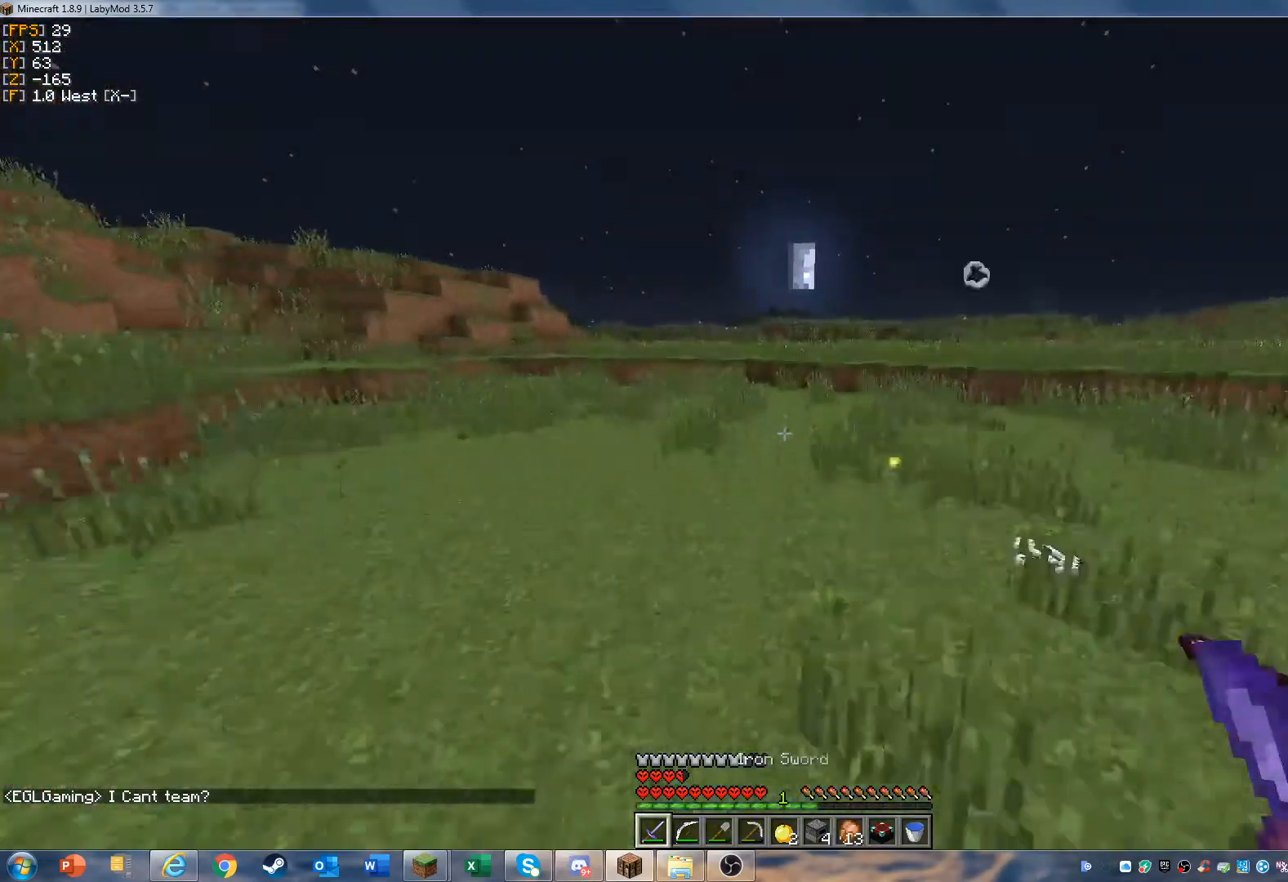
{"keys": ["w"], "mouse": [], "events": []}
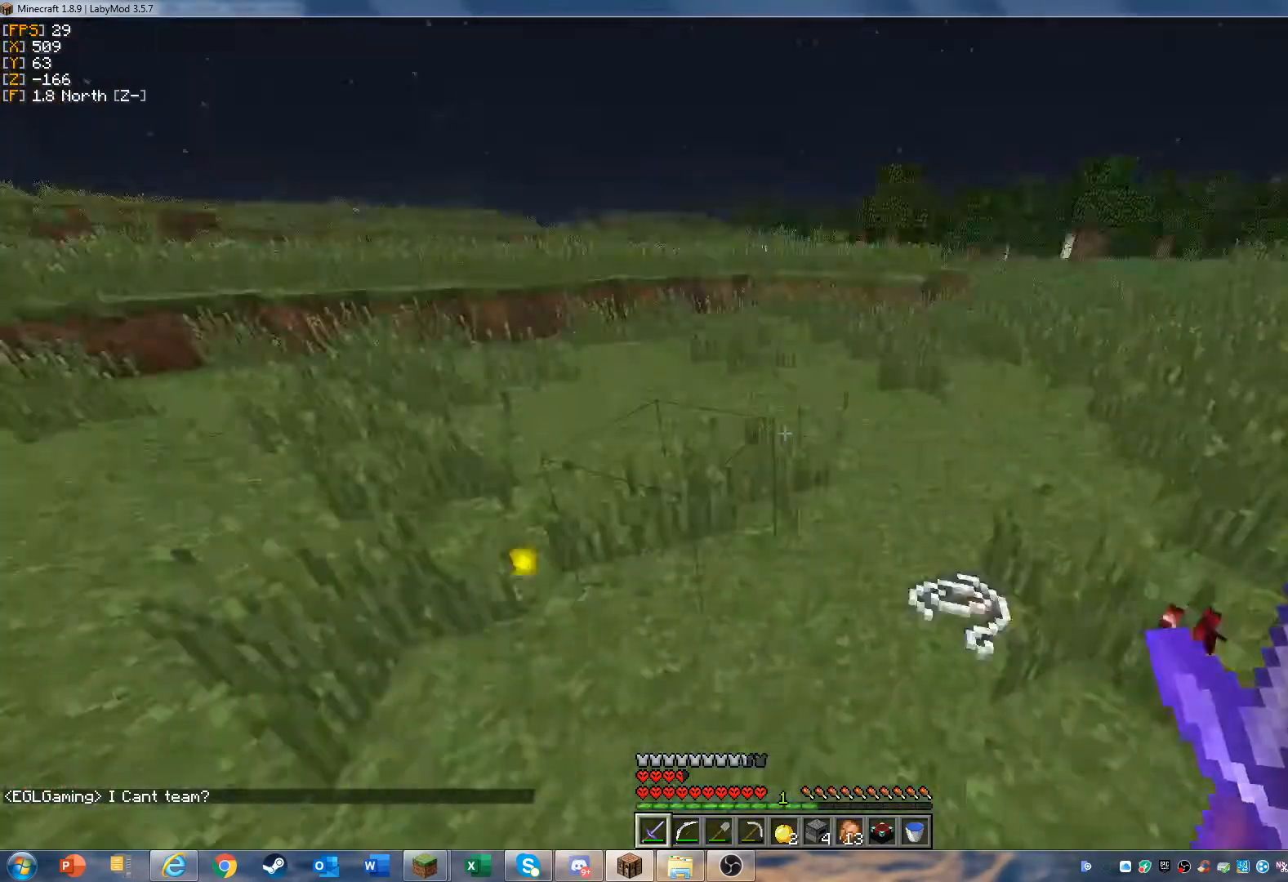
{"keys": ["d", "w"], "mouse": [], "events": [[500, "d", "down"]]}
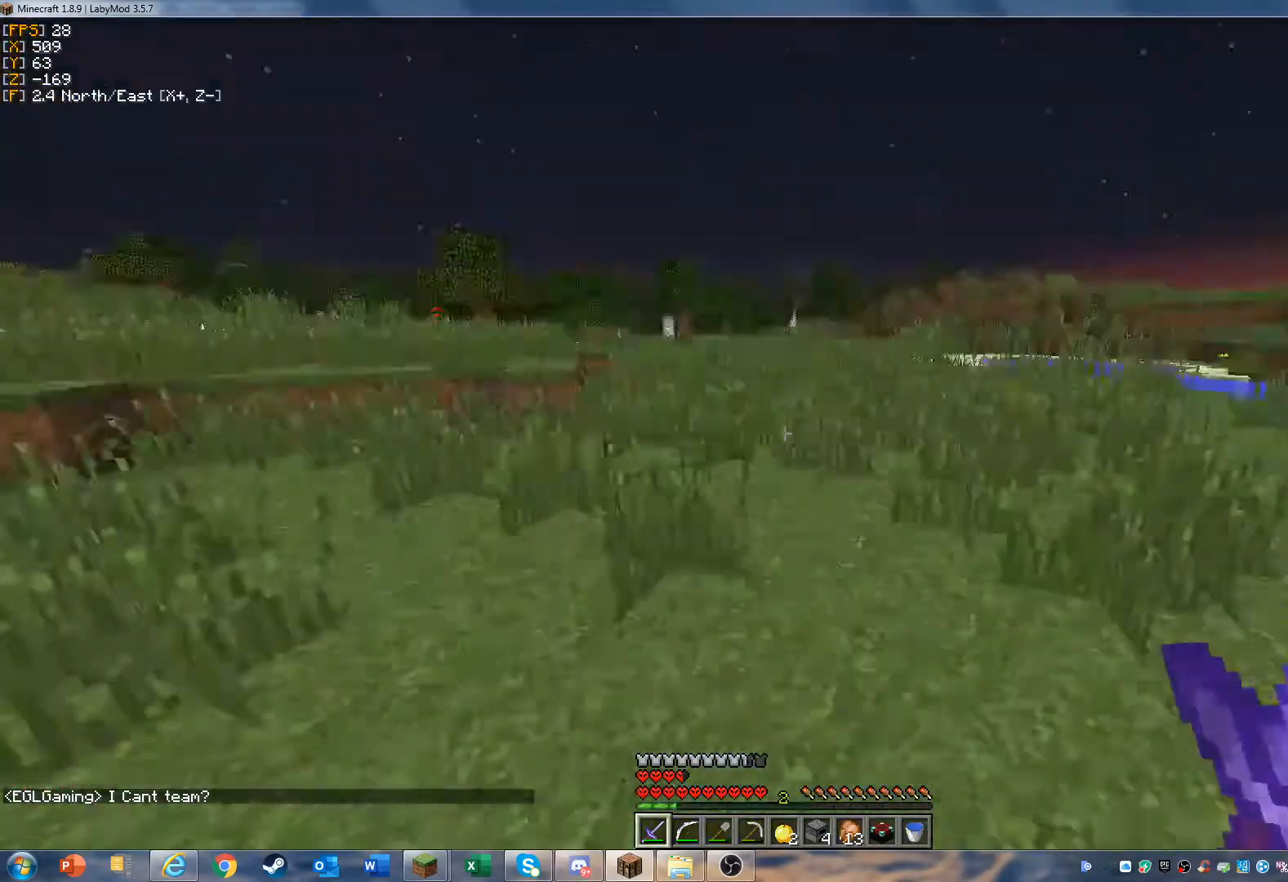
{"keys": ["d", "w"], "mouse": [], "events": []}
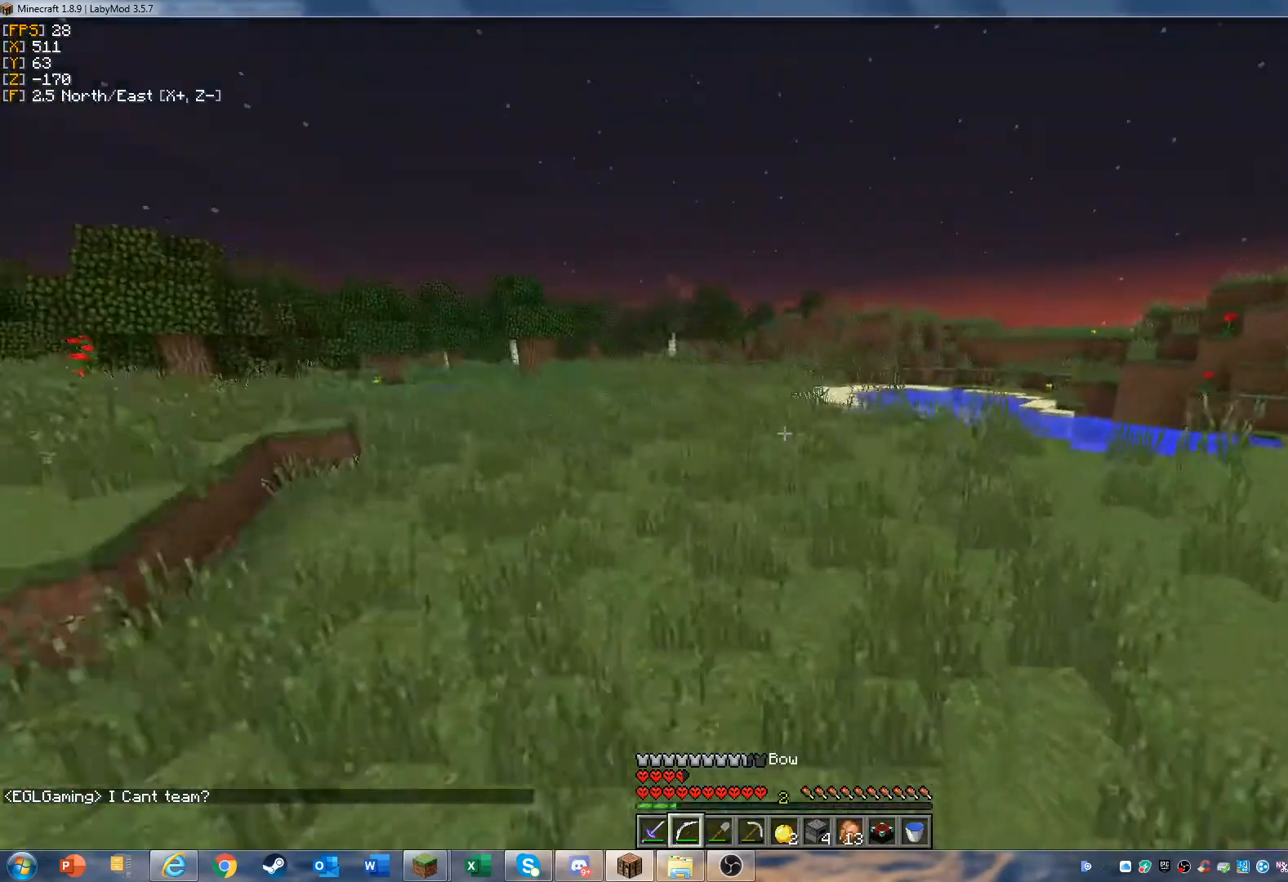
{"keys": ["d", "w"], "mouse": [], "events": []}
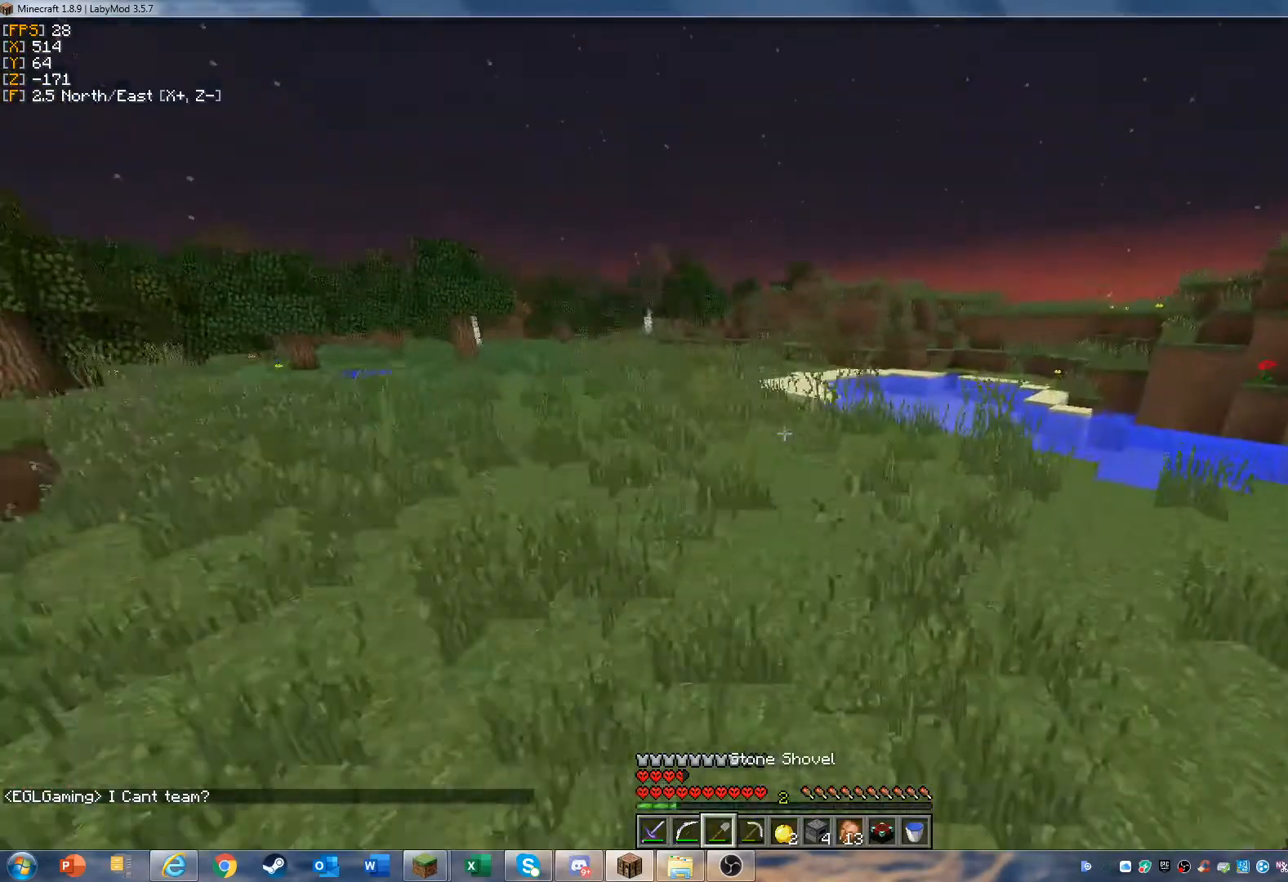
{"keys": ["d", "w"], "mouse": [], "events": []}
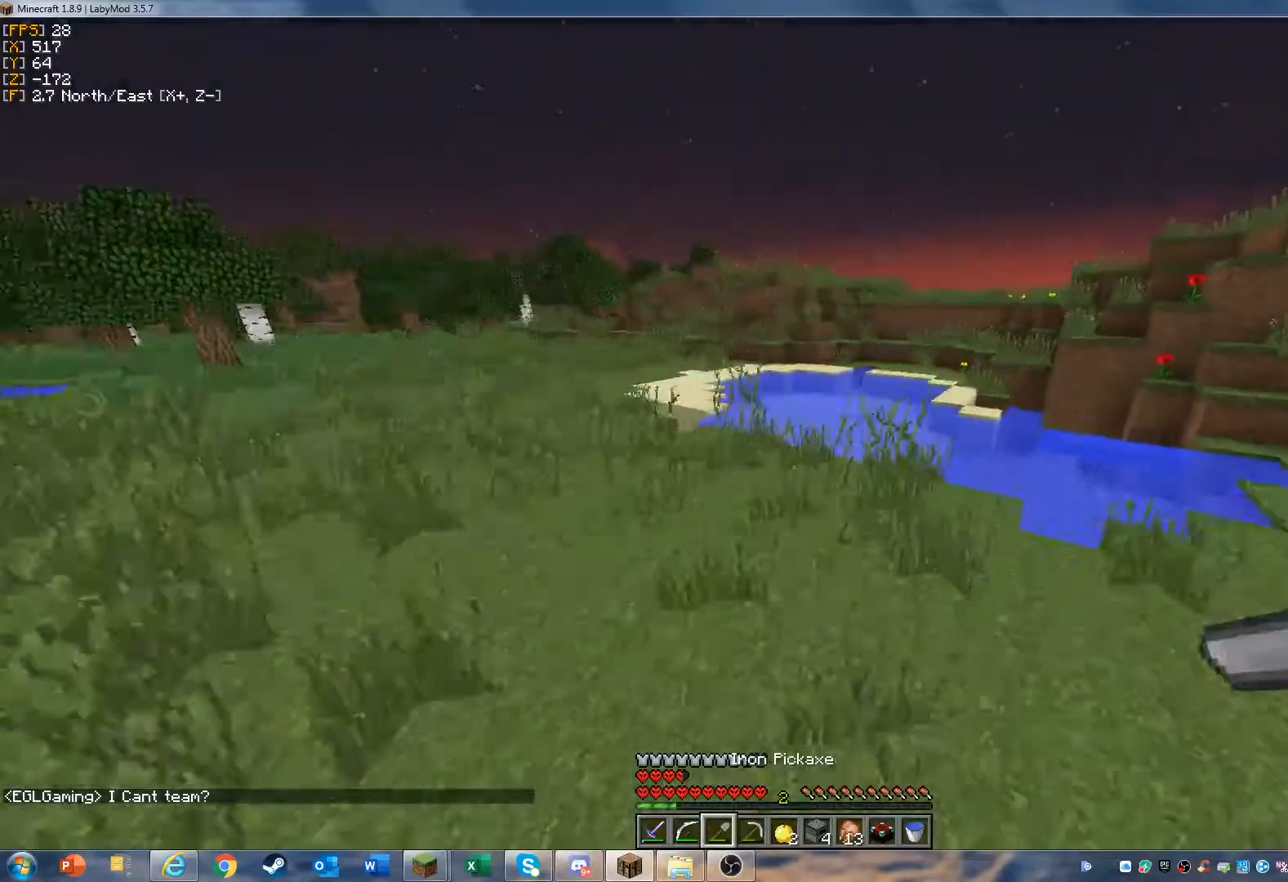
{"keys": ["d", "w"], "mouse": [], "events": []}
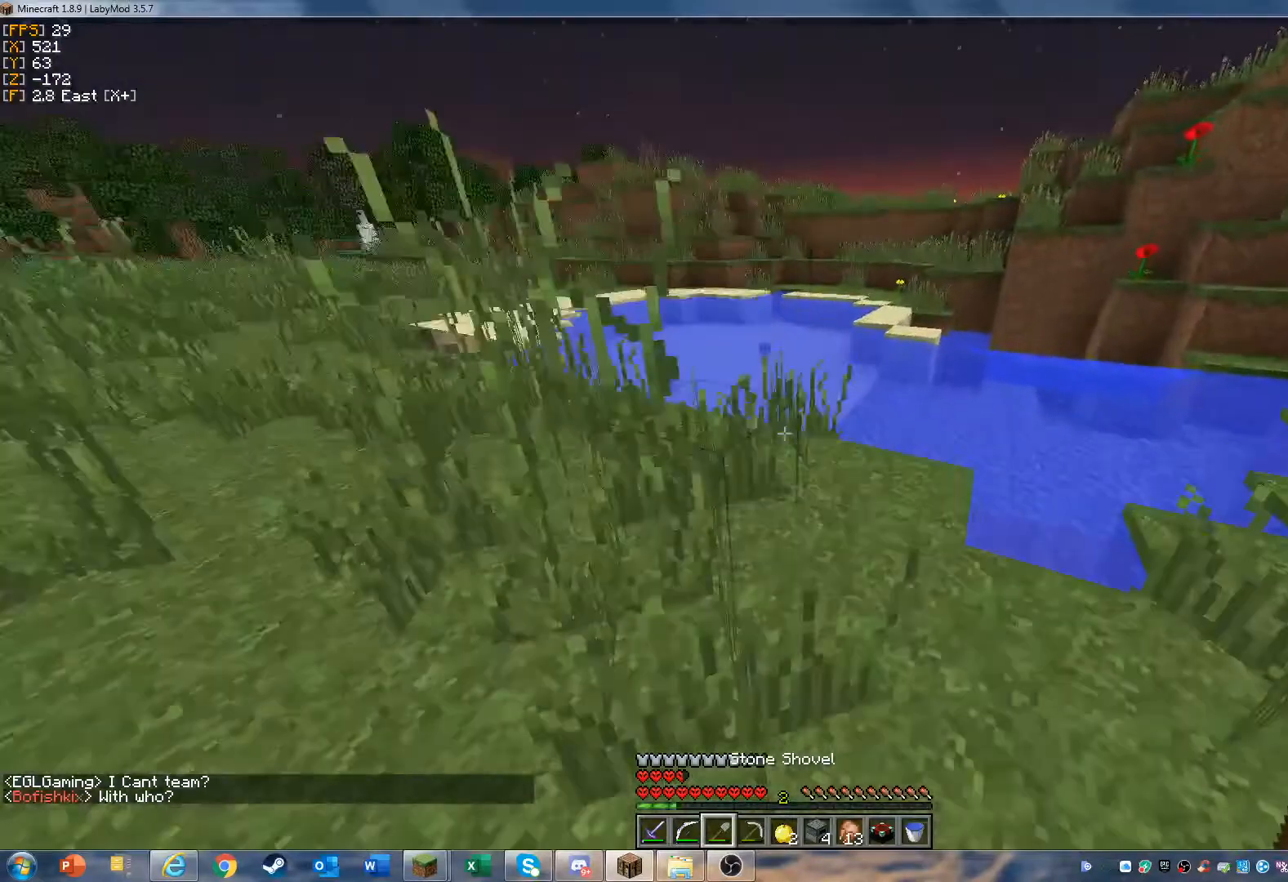
{"keys": ["d", "w"], "mouse": ["left"], "events": [[467, "mouse_left", "down"]]}
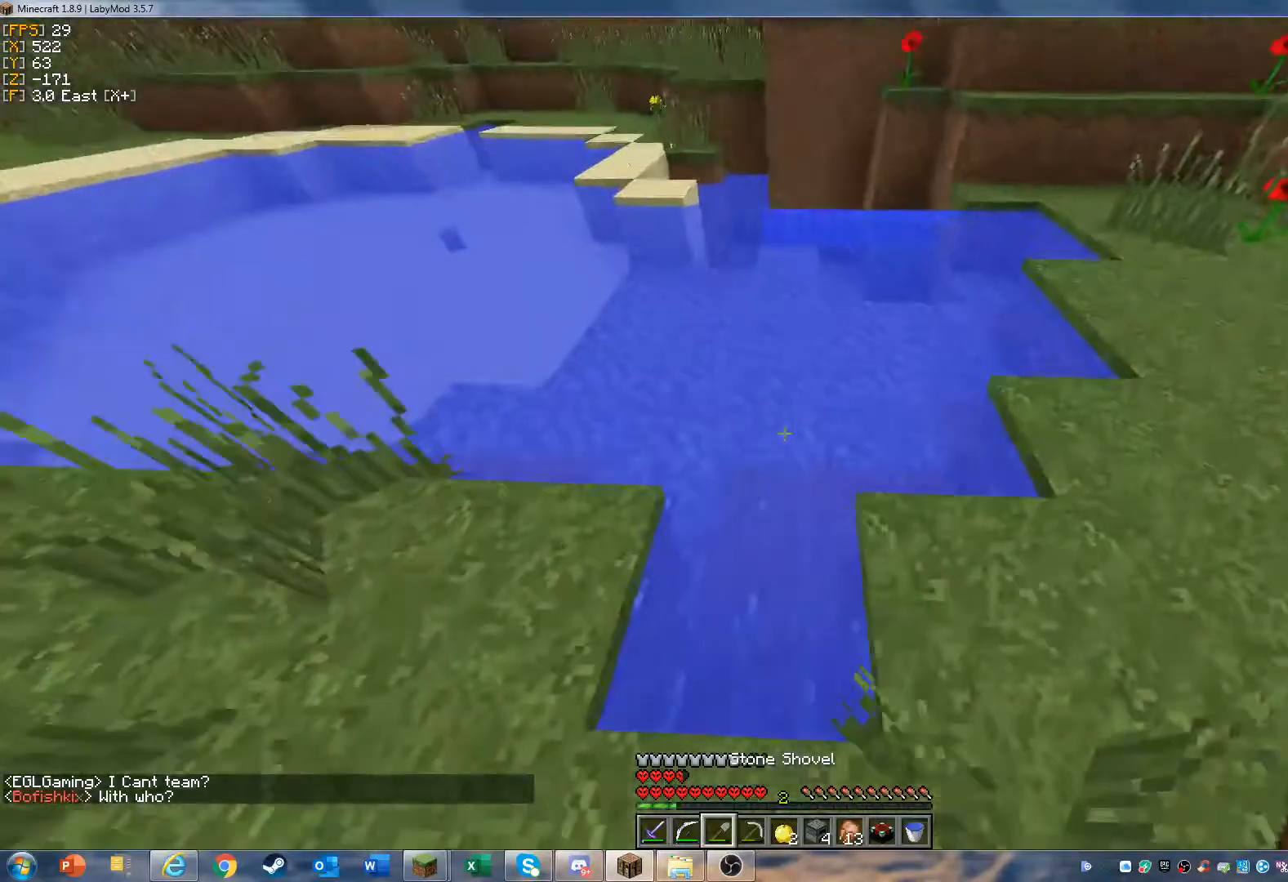
{"keys": ["d", "w"], "mouse": ["left"], "events": []}
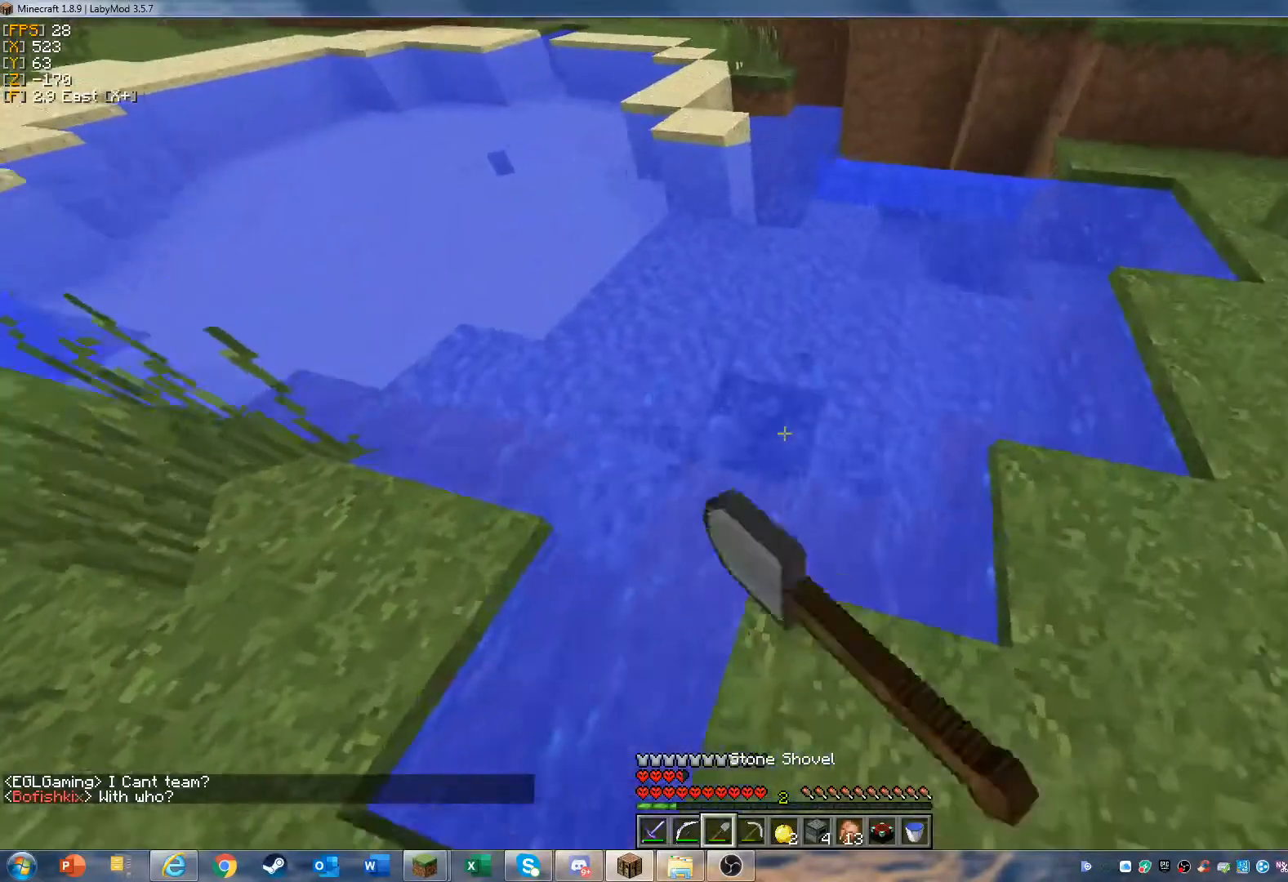
{"keys": ["d", "w"], "mouse": ["left"], "events": []}
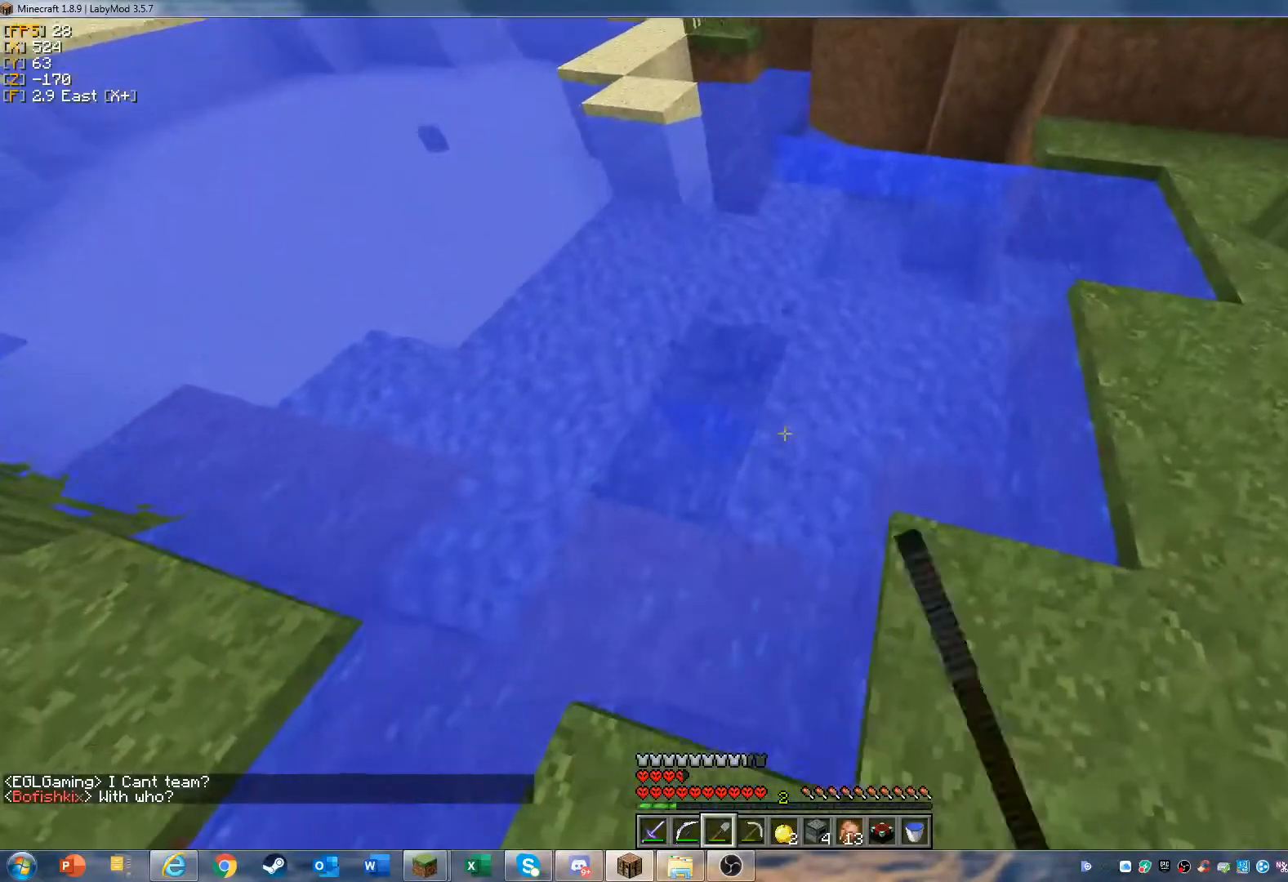
{"keys": ["d"], "mouse": ["left"], "events": [[167, "w", "up"], [233, "d", "up"], [300, "d", "down"]]}
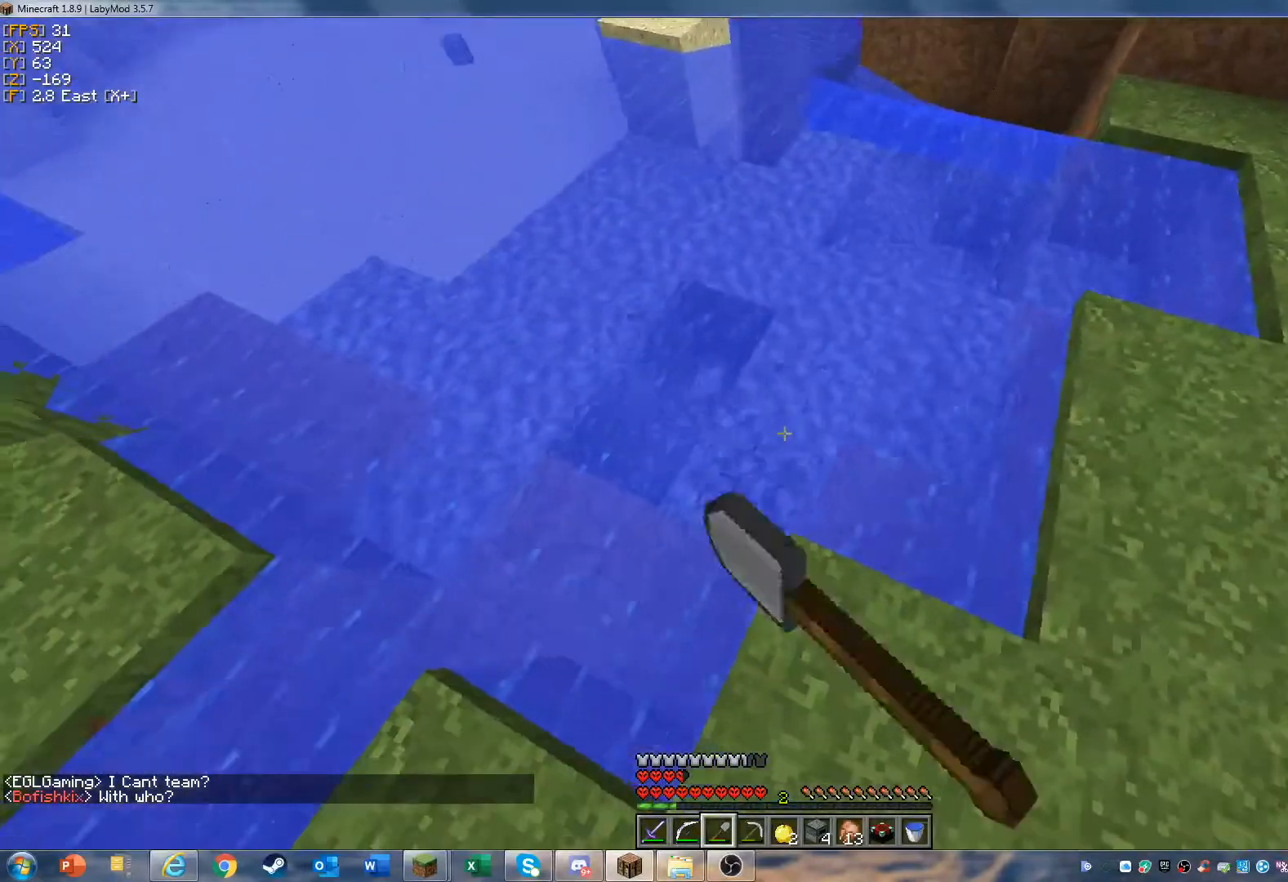
{"keys": ["d", "w"], "mouse": ["left"], "events": [[467, "w", "down"]]}